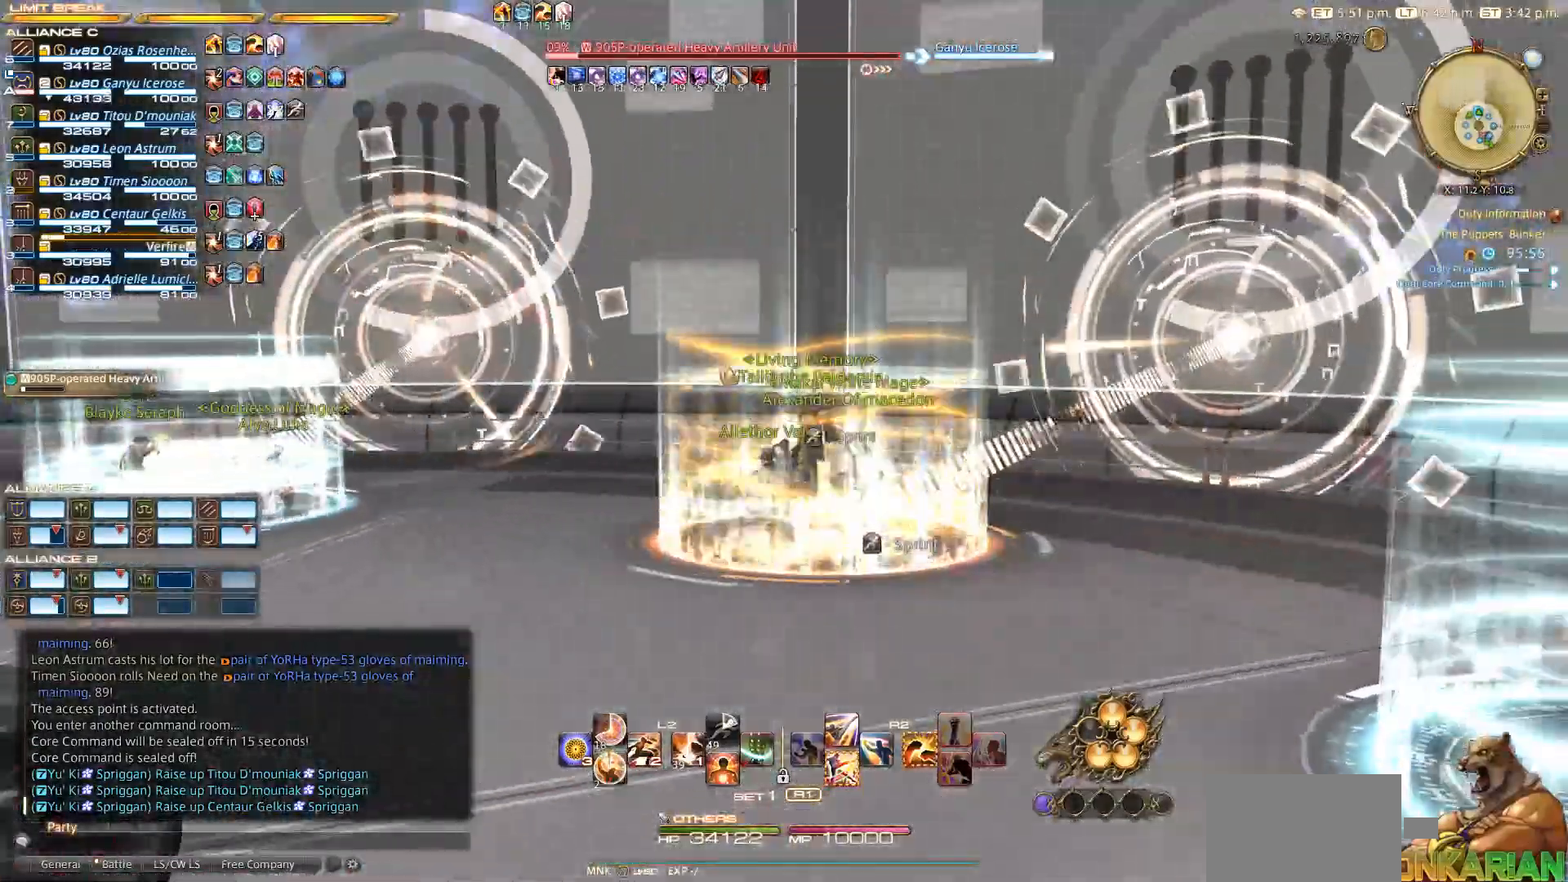
Gameplay with a controller (PlayStation layout); each line is a JSON object with the inputs held at the frame after it. "events" lists button and stick changes between this image and that frame as [ms after this image, input, new state], when the widget could be followed in between. Not read: DPAD_RIGHT L2 R3.
{"buttons": [], "left_stick": "center", "right_stick": "left", "events": [[500, "right_stick", "left"]]}
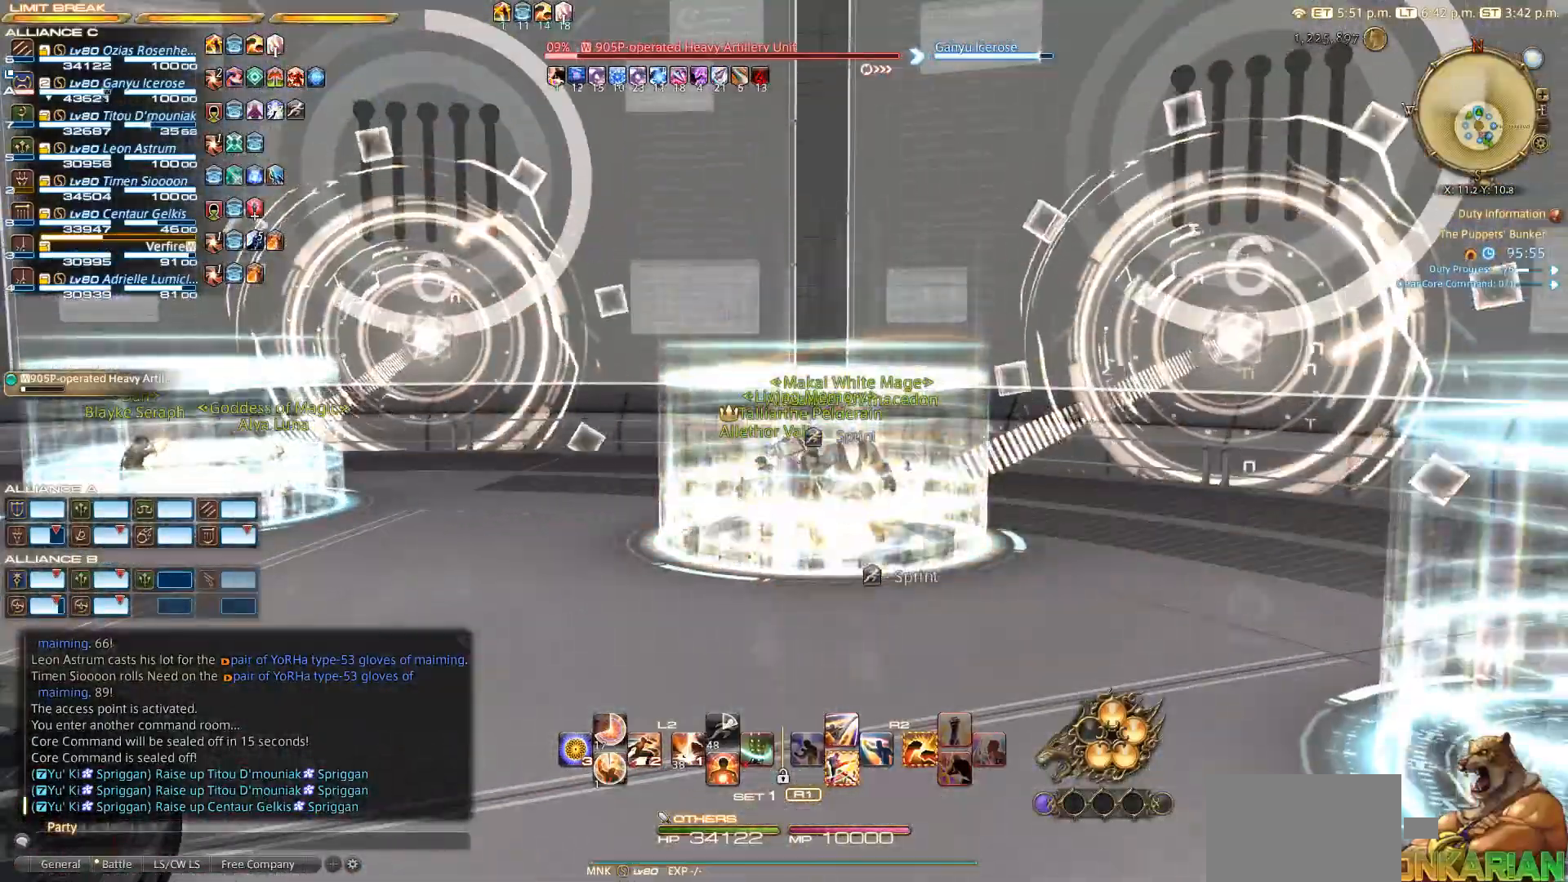
{"buttons": [], "left_stick": "center", "right_stick": "left", "events": []}
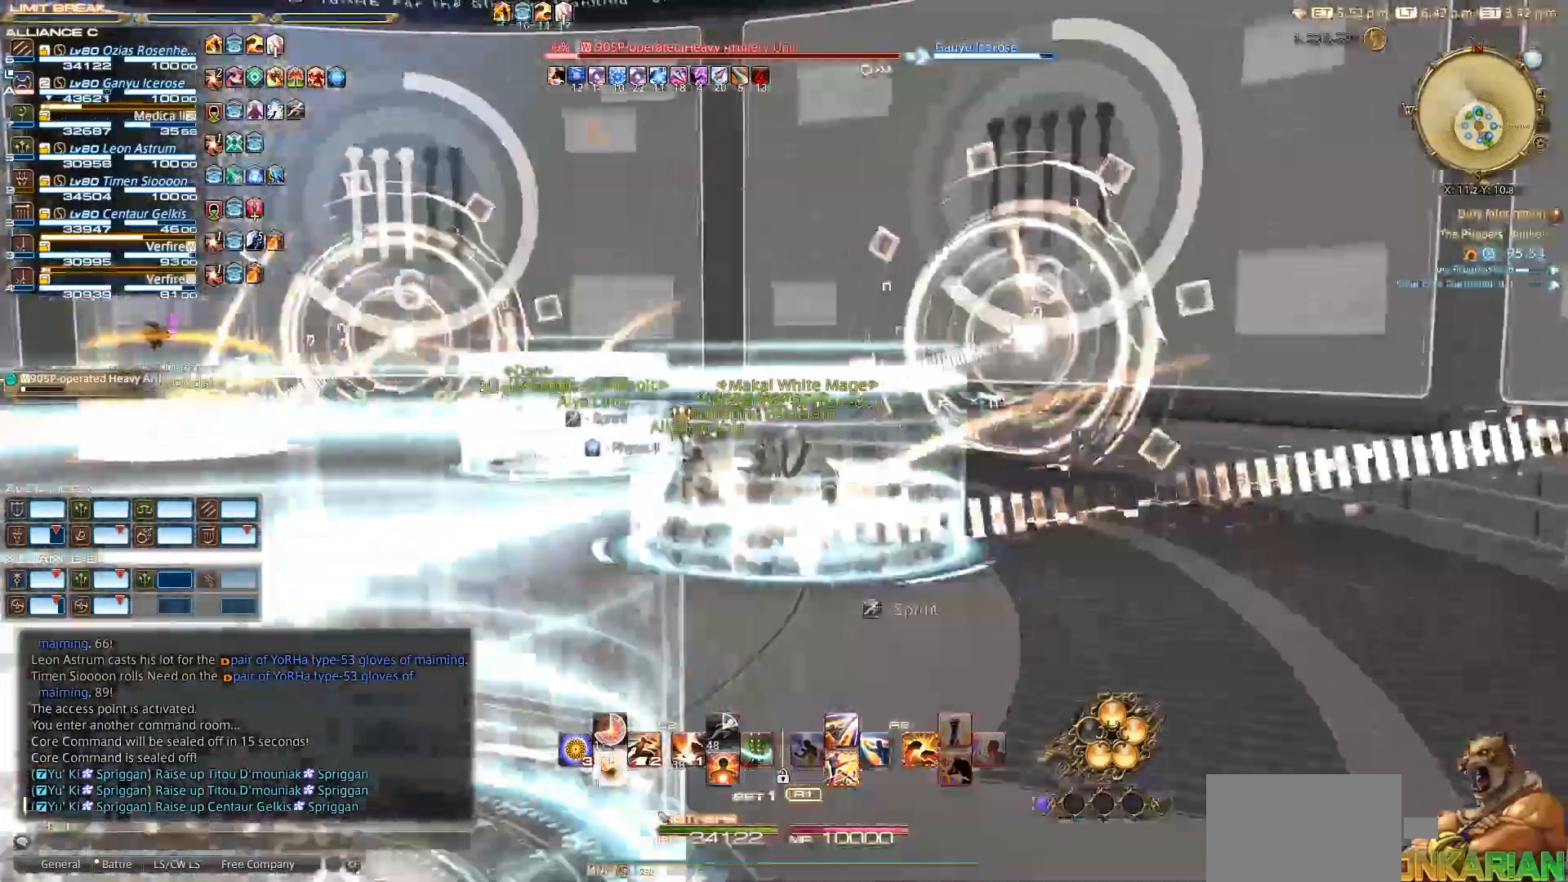
{"buttons": [], "left_stick": "center", "right_stick": "center", "events": [[83, "right_stick", "center"], [183, "right_stick", "left"], [417, "right_stick", "center"]]}
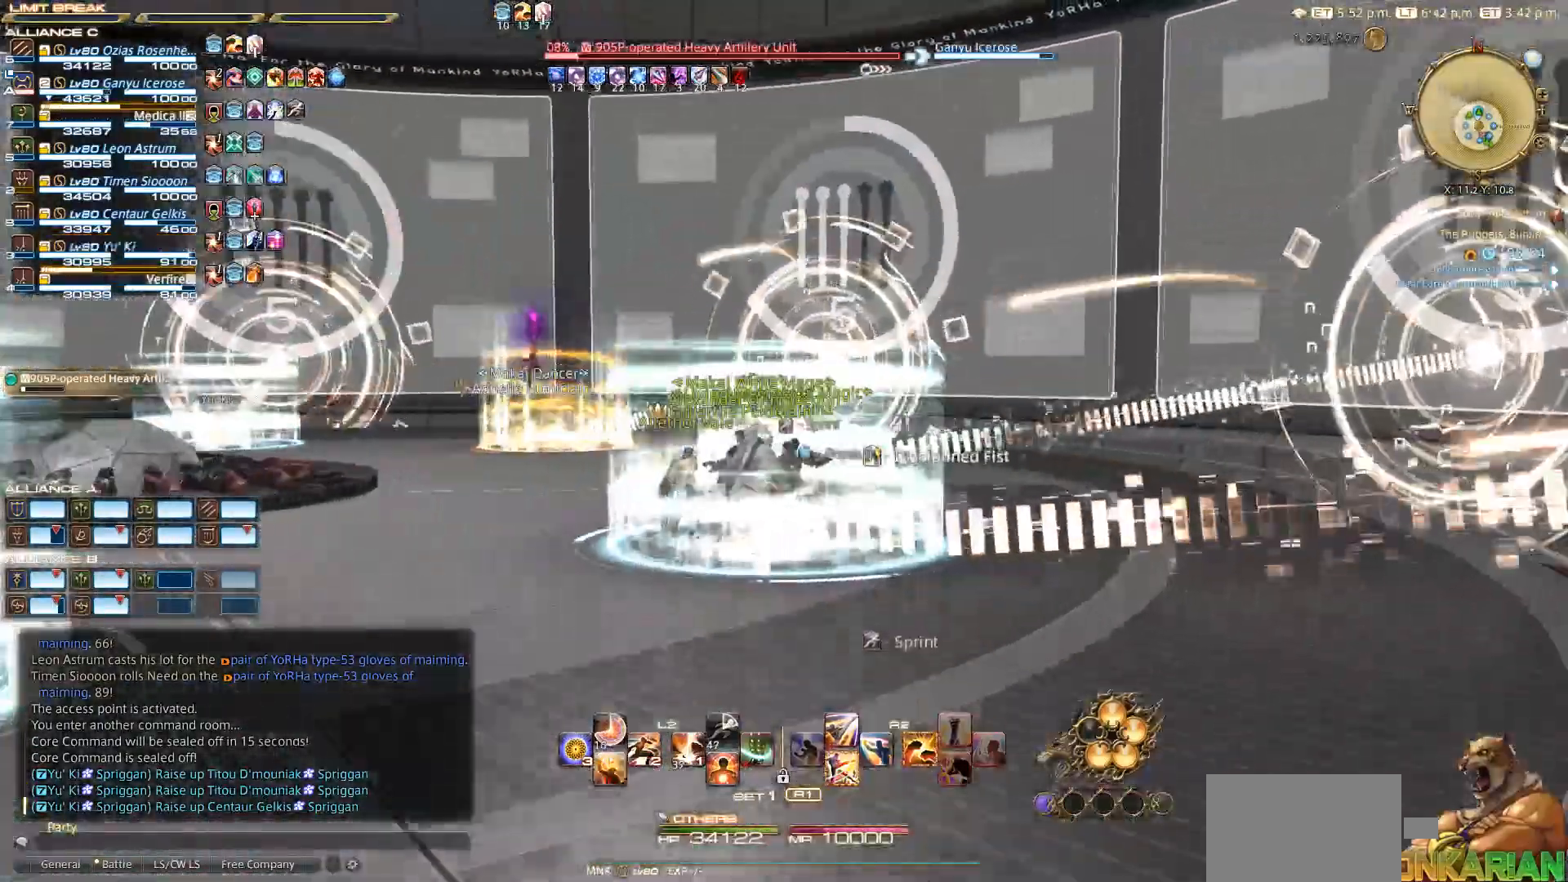
{"buttons": [], "left_stick": "center", "right_stick": "center", "events": [[217, "right_stick", "down"], [483, "right_stick", "center"]]}
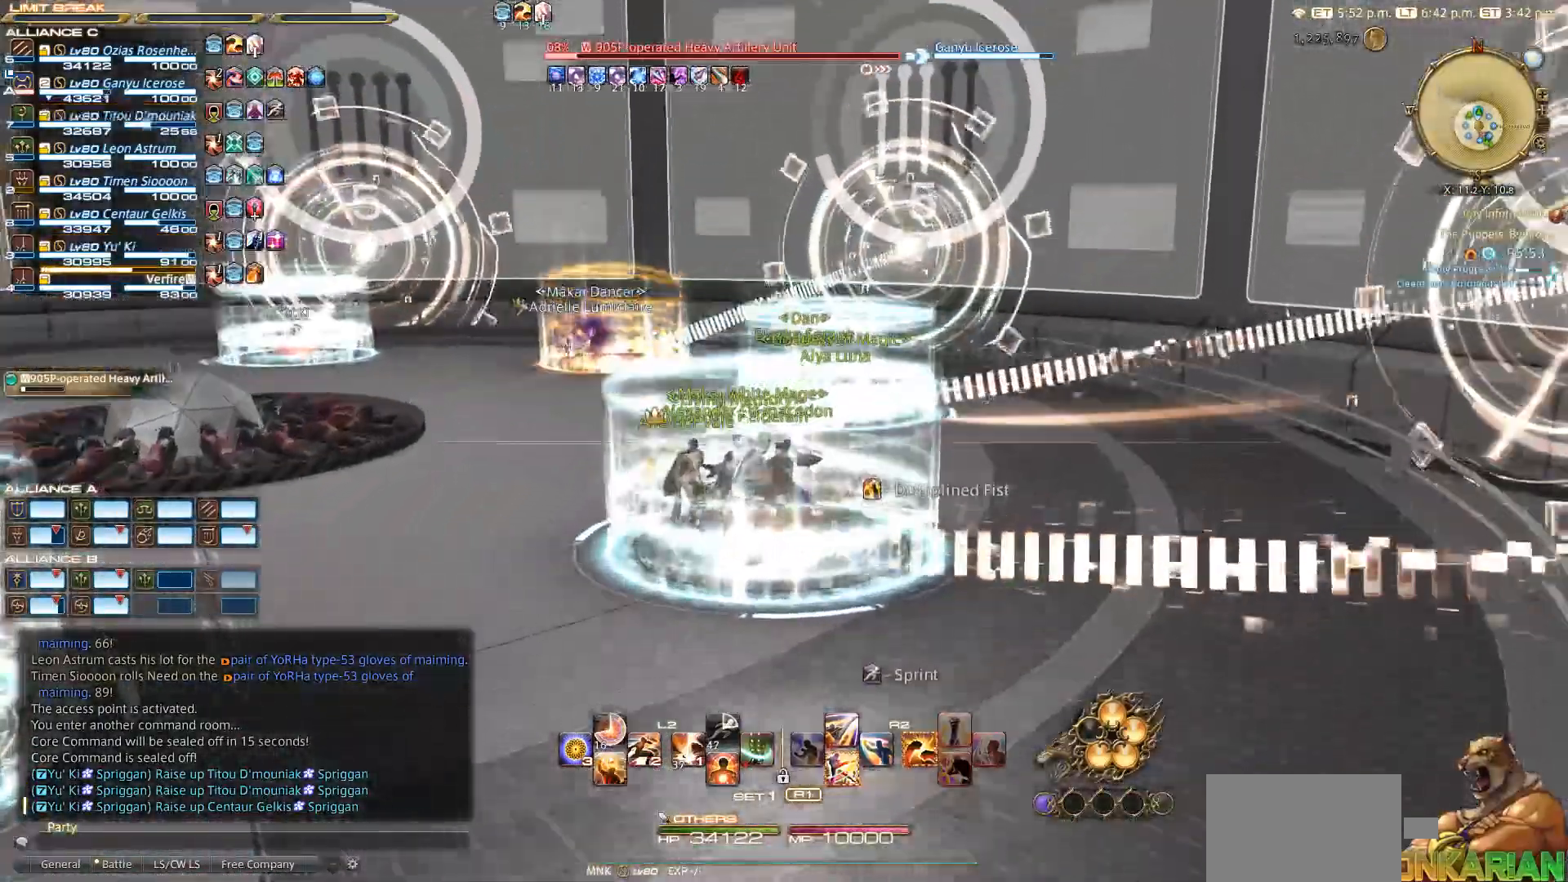
{"buttons": [], "left_stick": "center", "right_stick": "left", "events": [[300, "right_stick", "left"]]}
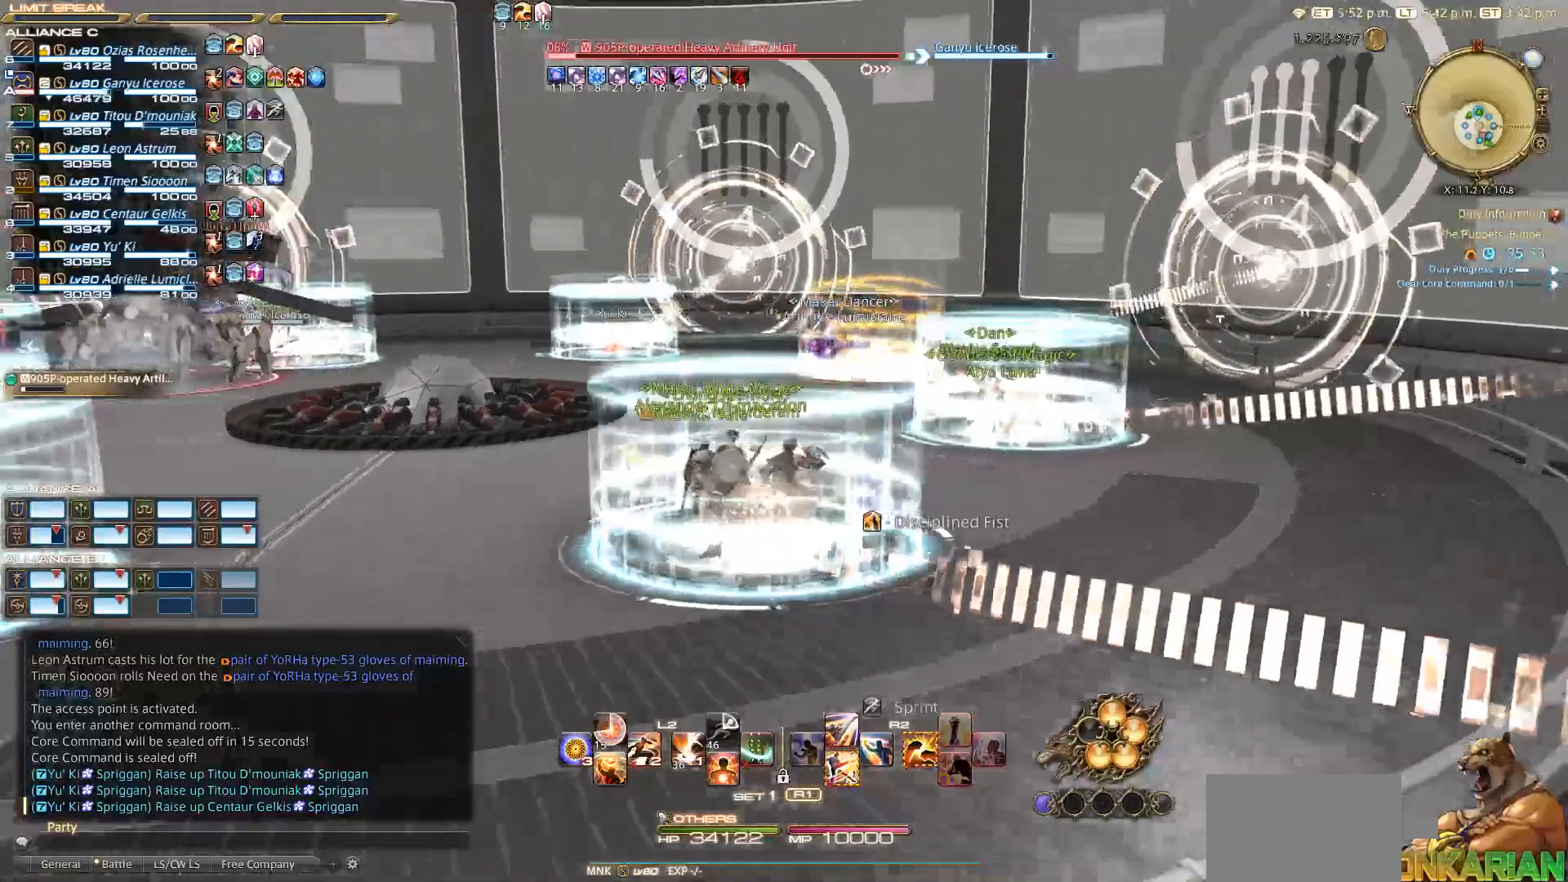
{"buttons": [], "left_stick": "center", "right_stick": "center", "events": [[333, "right_stick", "center"]]}
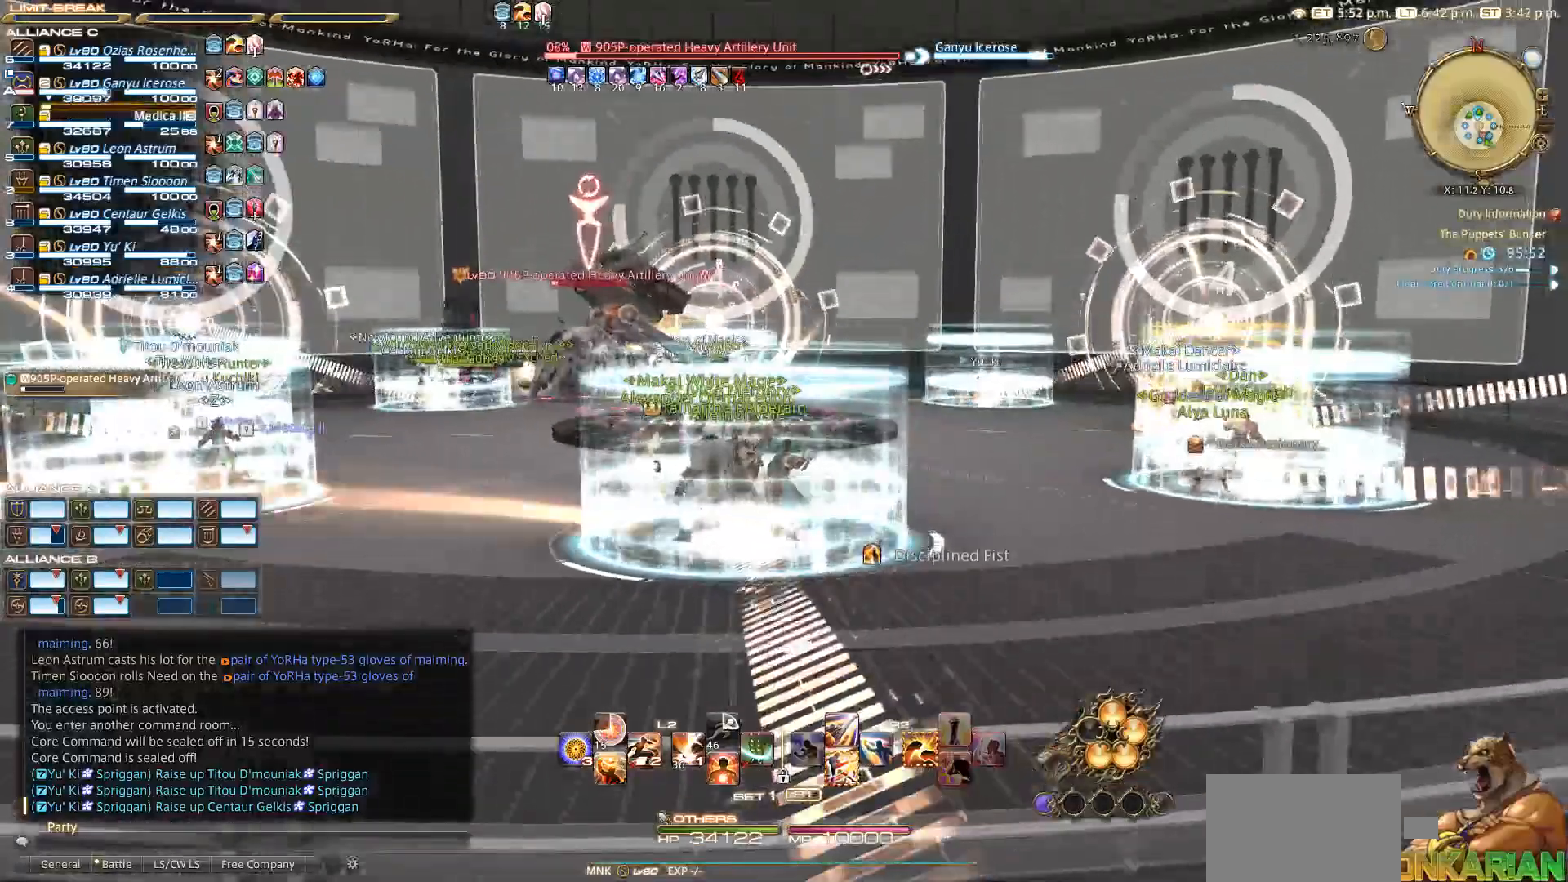
{"buttons": [], "left_stick": "center", "right_stick": "center", "events": [[33, "right_stick", "left"], [183, "right_stick", "center"], [267, "right_stick", "left"], [500, "right_stick", "center"]]}
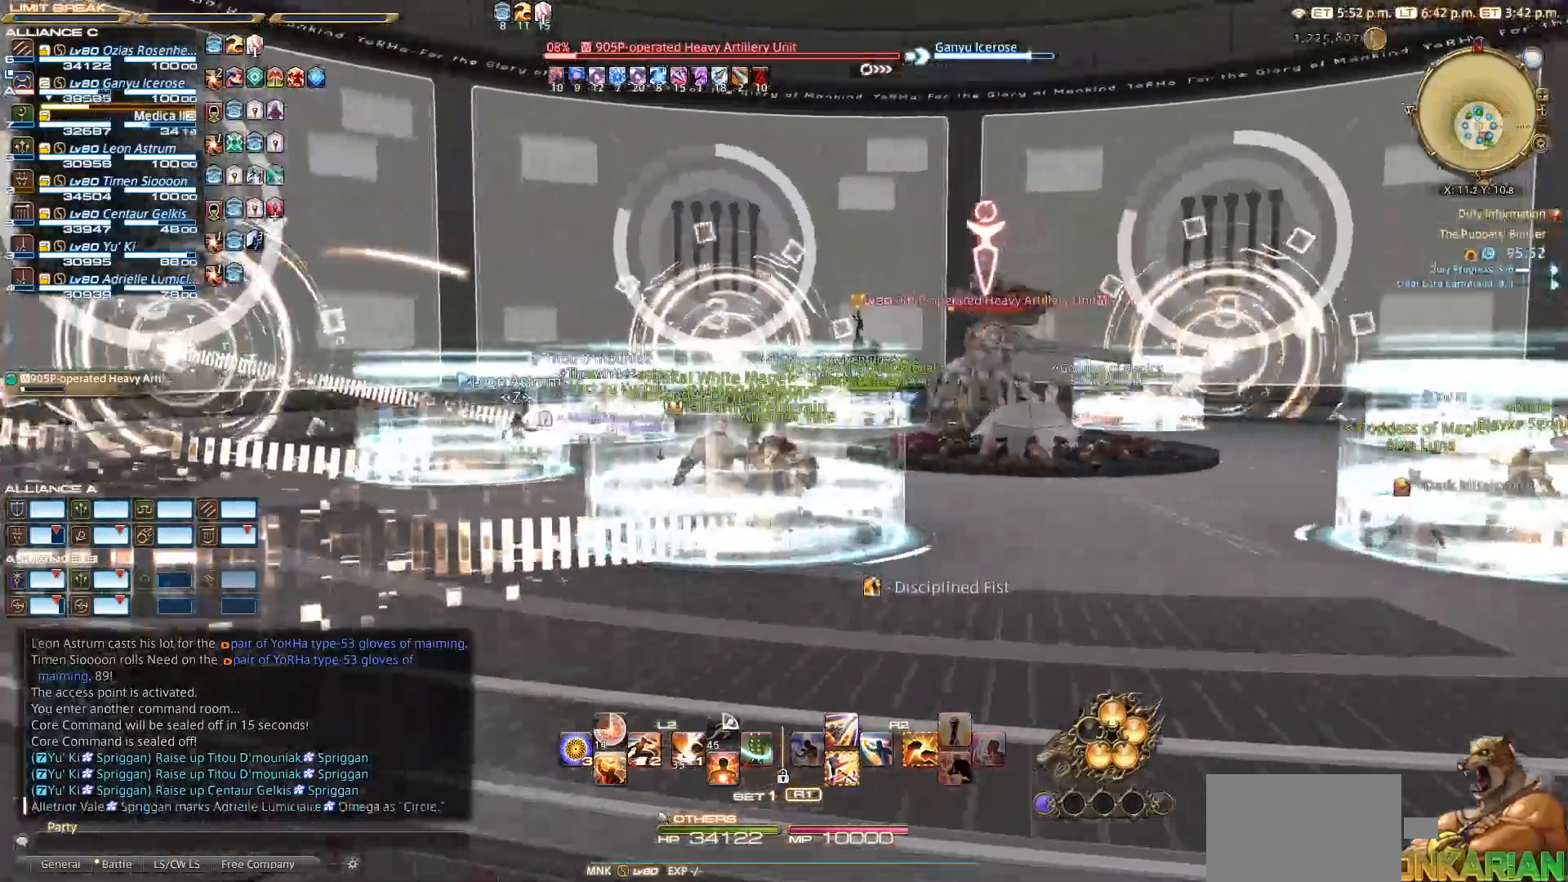
{"buttons": [], "left_stick": "center", "right_stick": "right", "events": [[67, "right_stick", "right"]]}
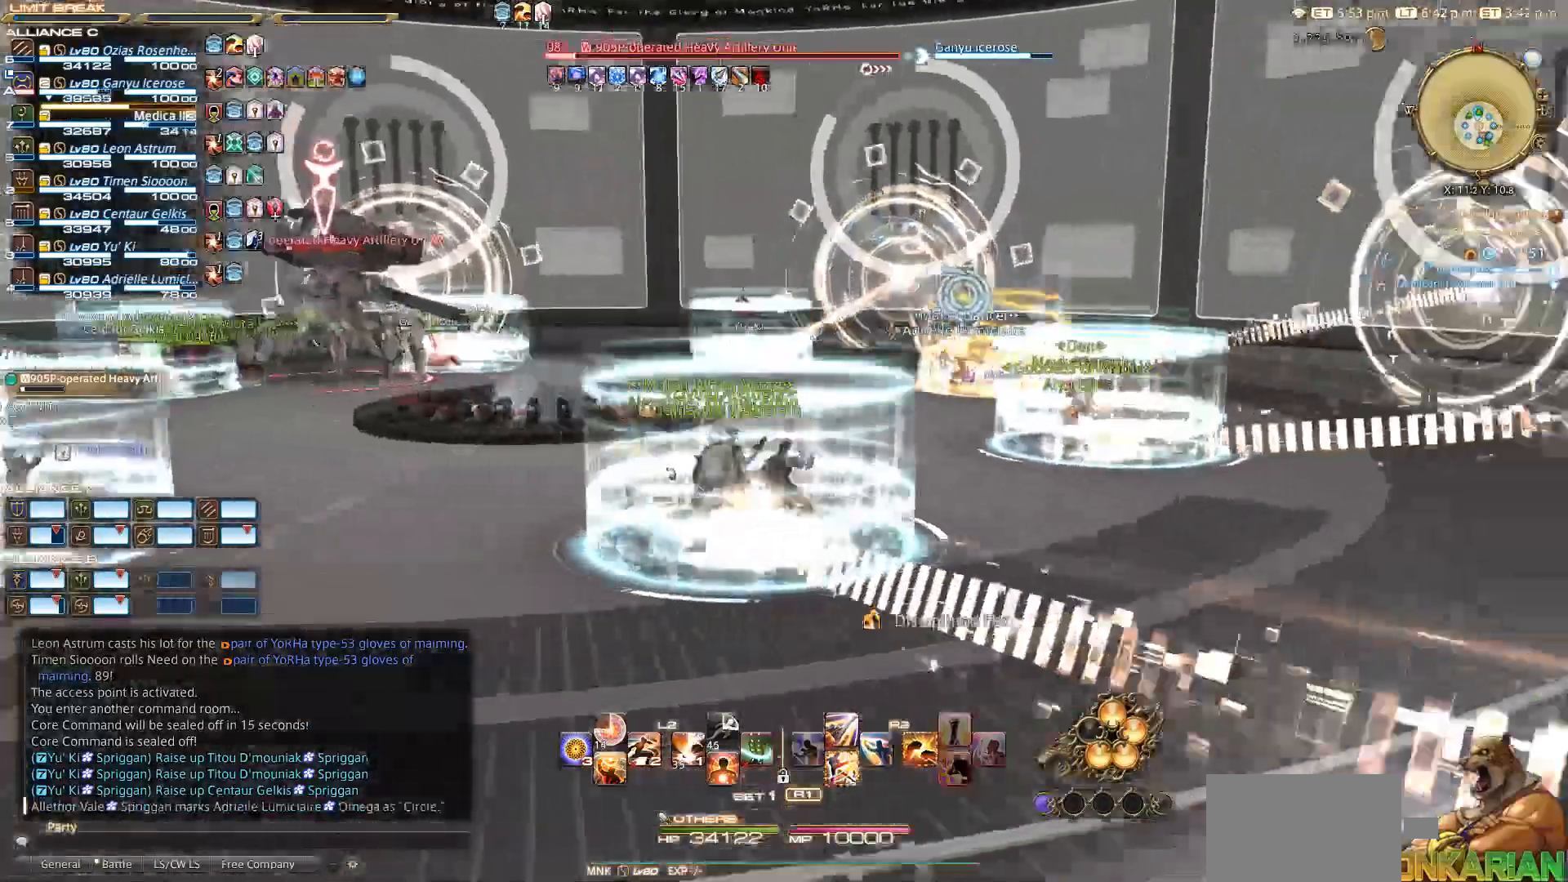
{"buttons": [], "left_stick": "center", "right_stick": "center", "events": [[317, "right_stick", "center"]]}
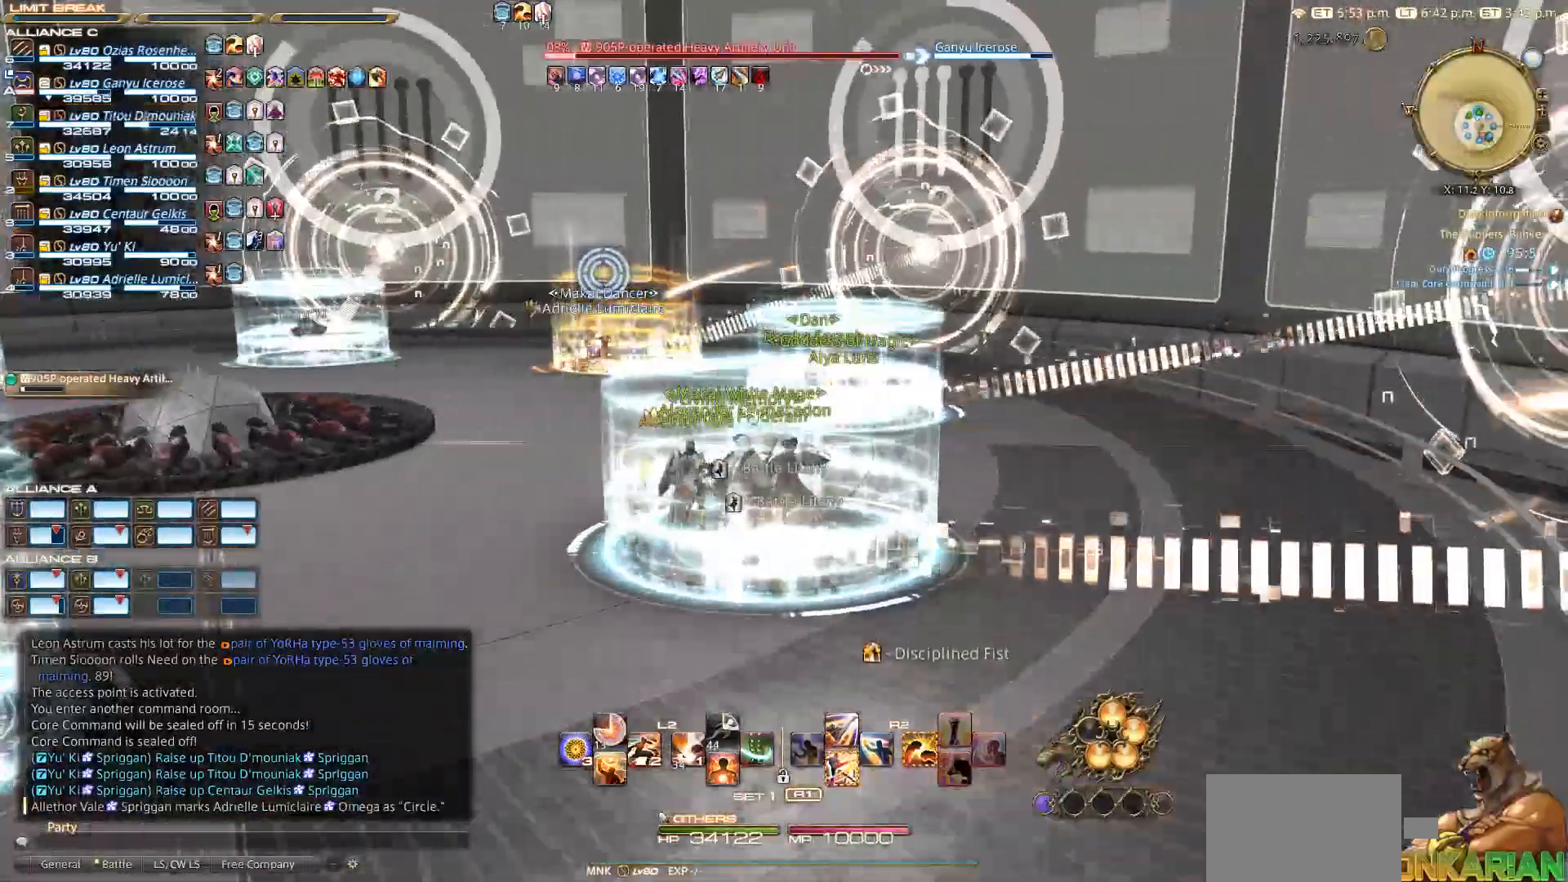
{"buttons": [], "left_stick": "center", "right_stick": "center", "events": []}
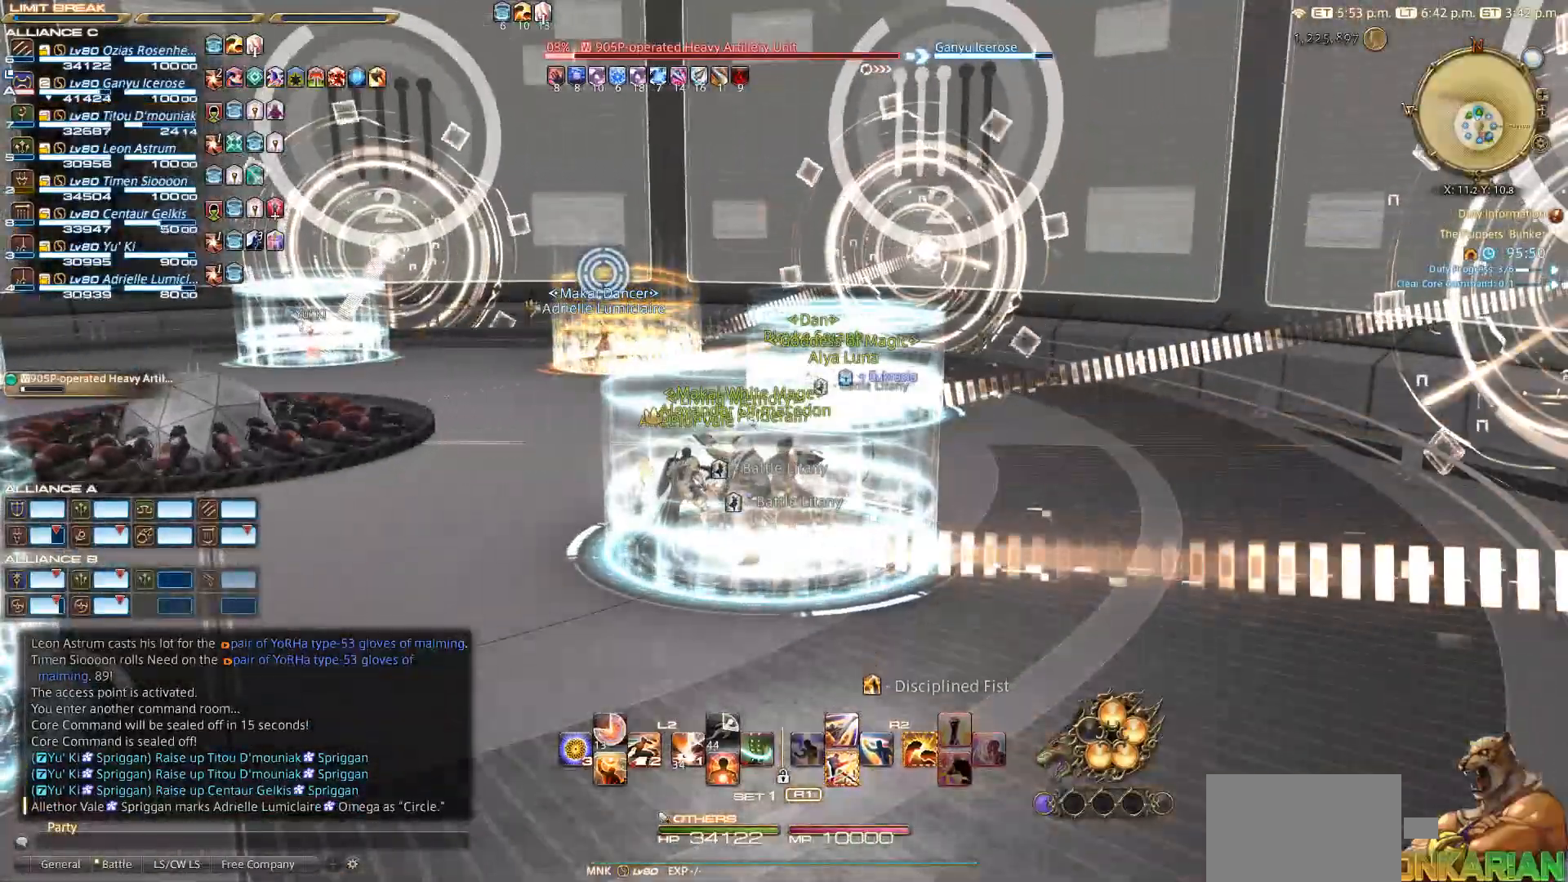
{"buttons": [], "left_stick": "center", "right_stick": "center", "events": []}
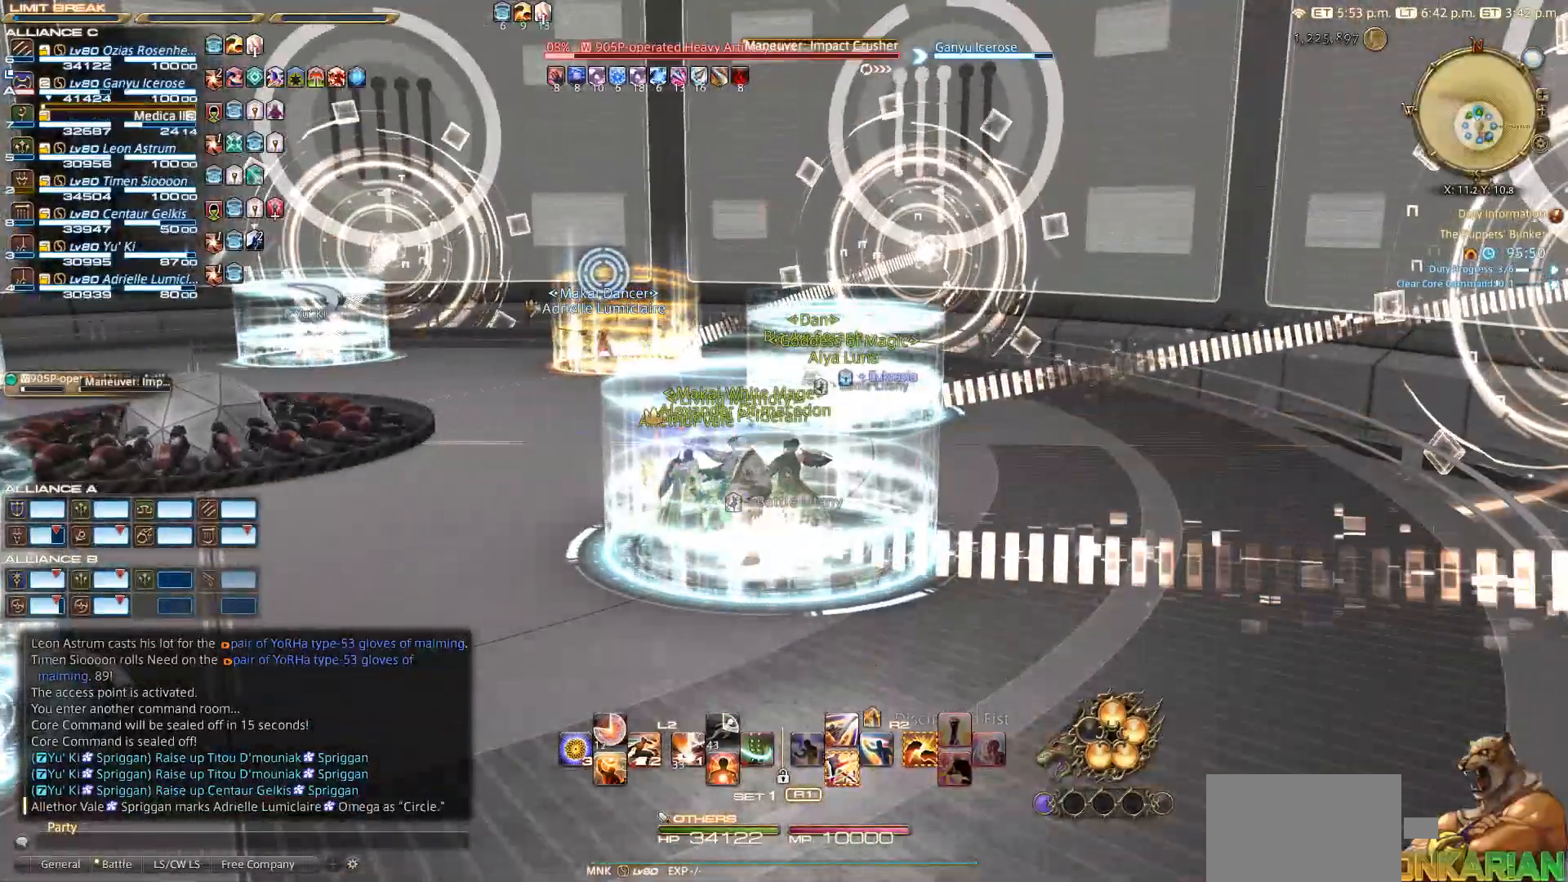
{"buttons": [], "left_stick": "center", "right_stick": "center", "events": []}
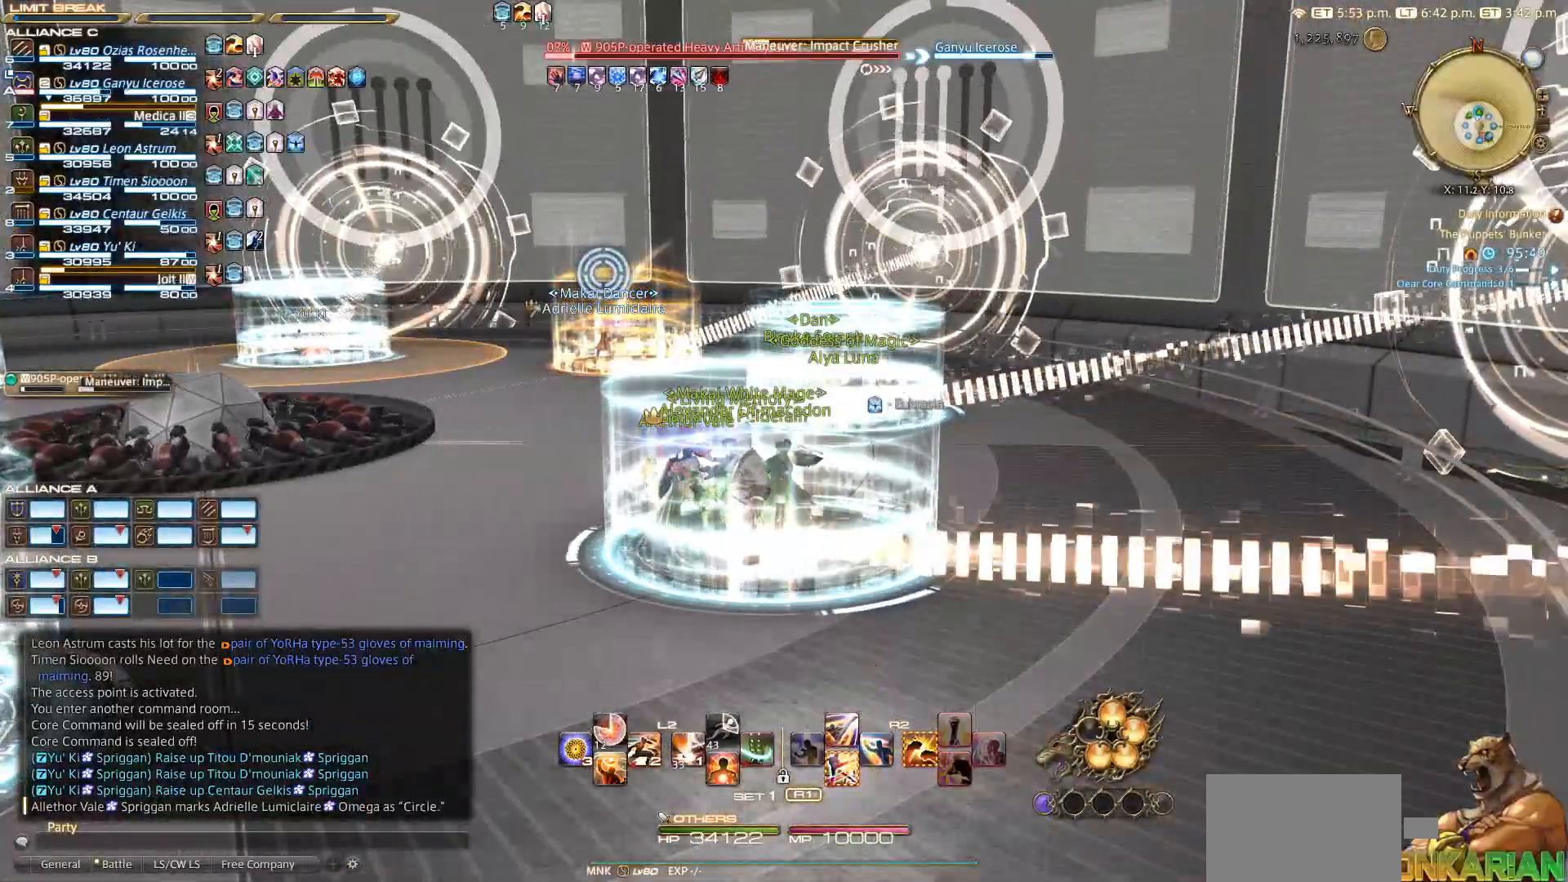
{"buttons": [], "left_stick": "center", "right_stick": "center", "events": []}
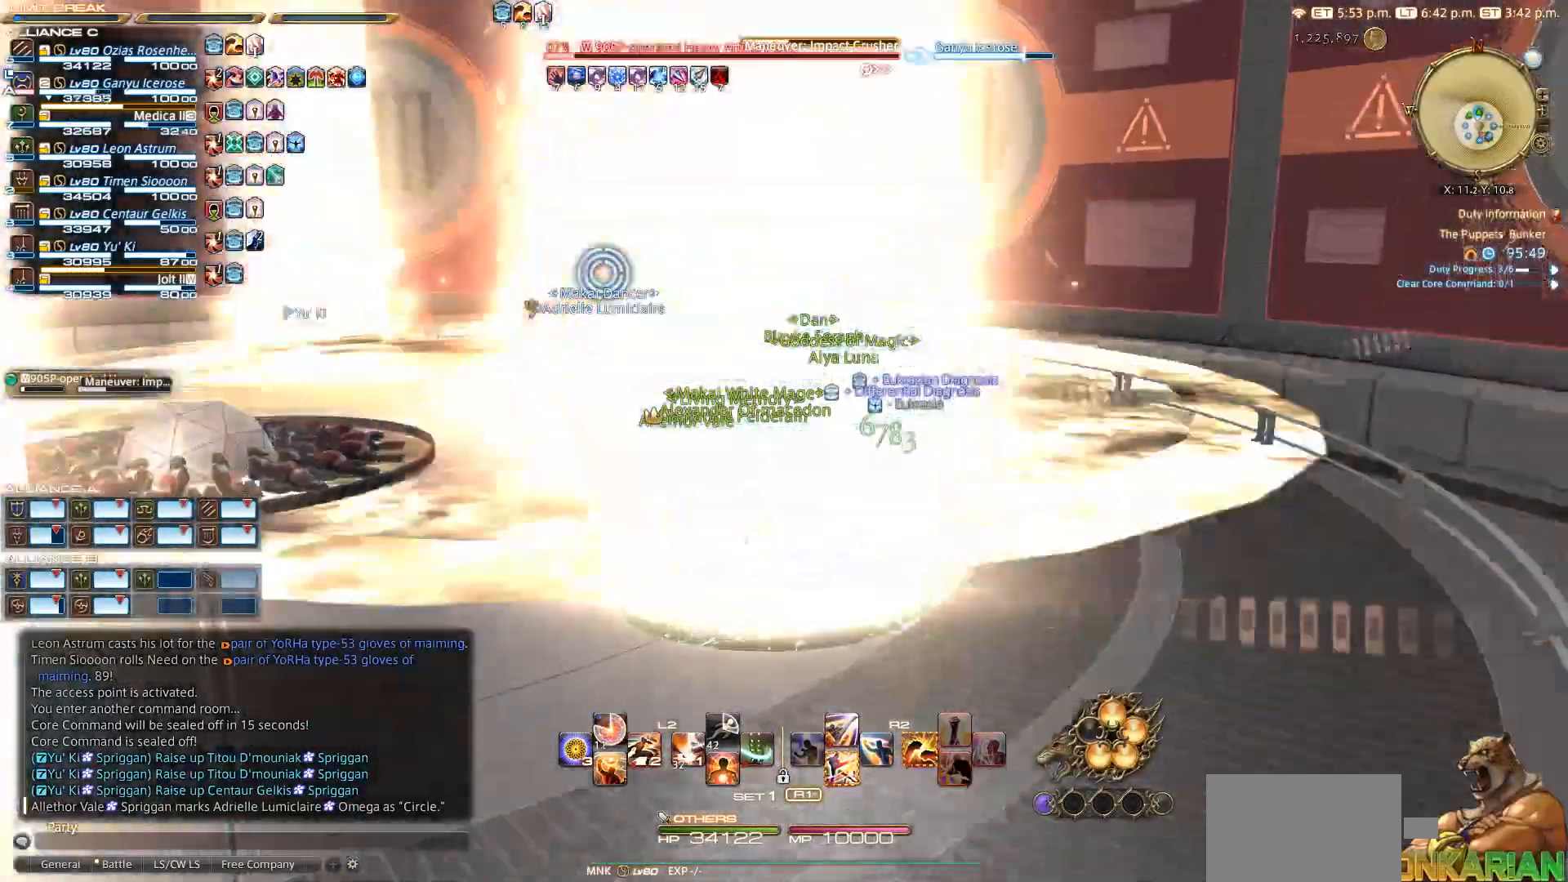
{"buttons": [], "left_stick": "center", "right_stick": "down-right", "events": [[50, "right_stick", "down-right"], [200, "right_stick", "center"], [417, "right_stick", "down-right"]]}
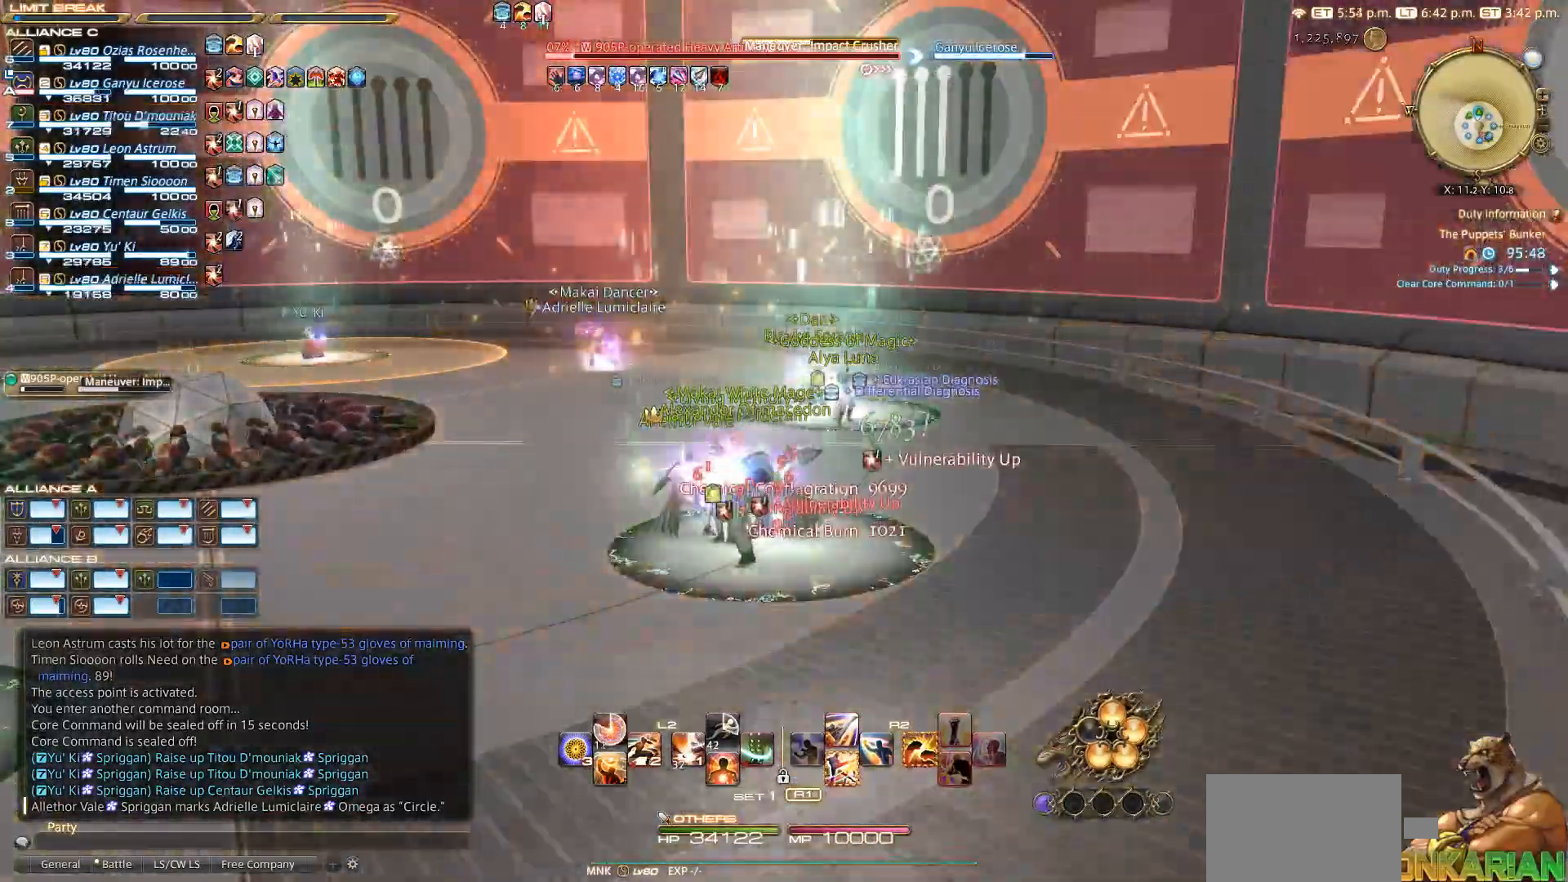
{"buttons": [], "left_stick": "center", "right_stick": "center"}
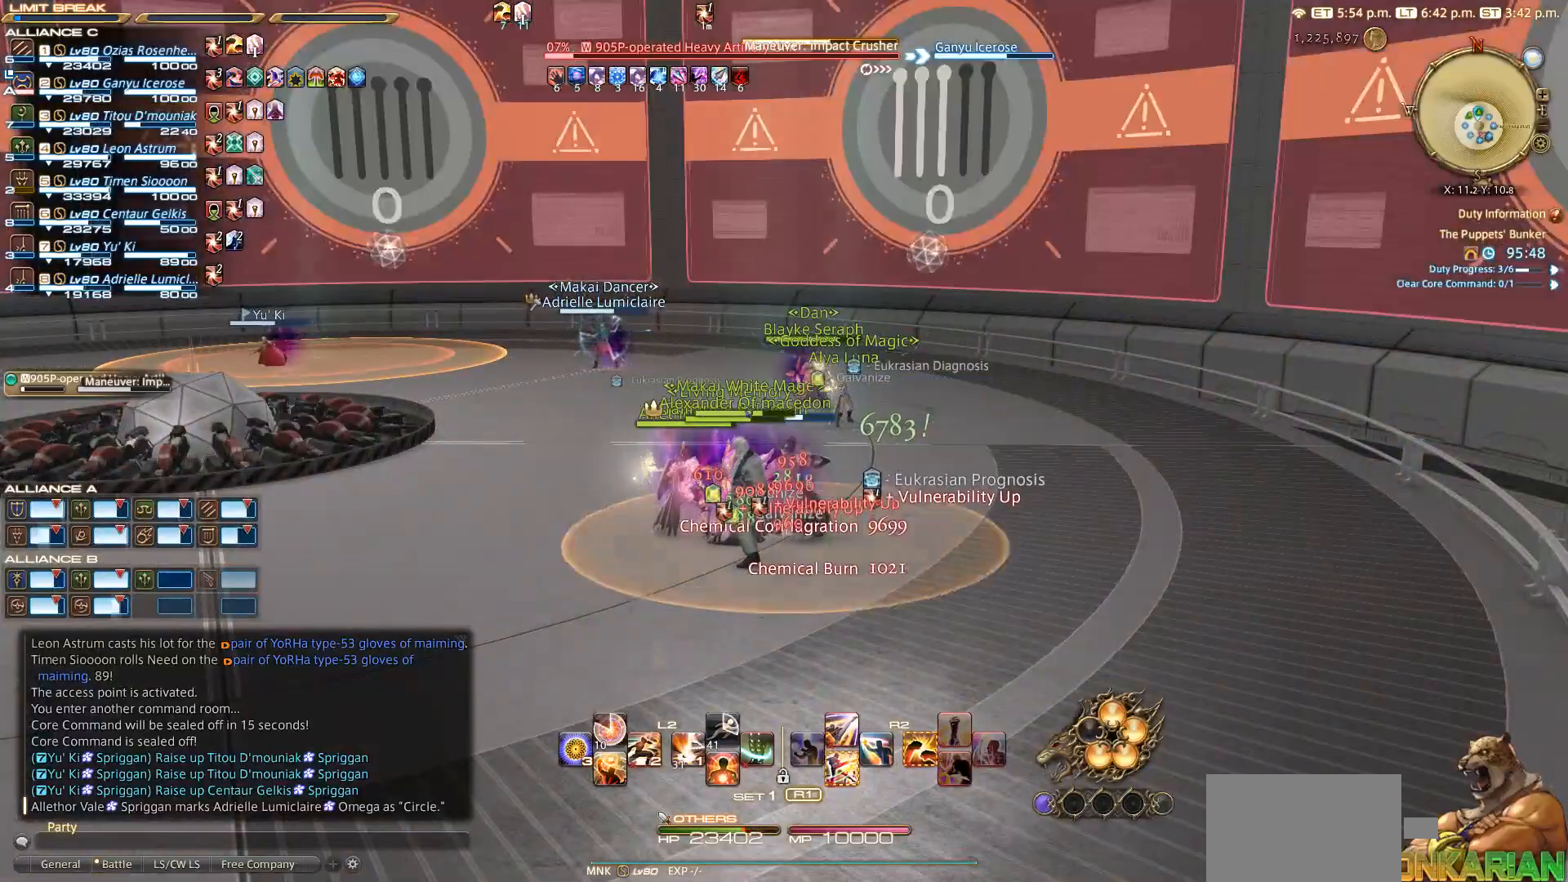
{"buttons": [], "left_stick": "up", "right_stick": "left", "events": [[167, "right_stick", "left"], [417, "left_stick", "up"]]}
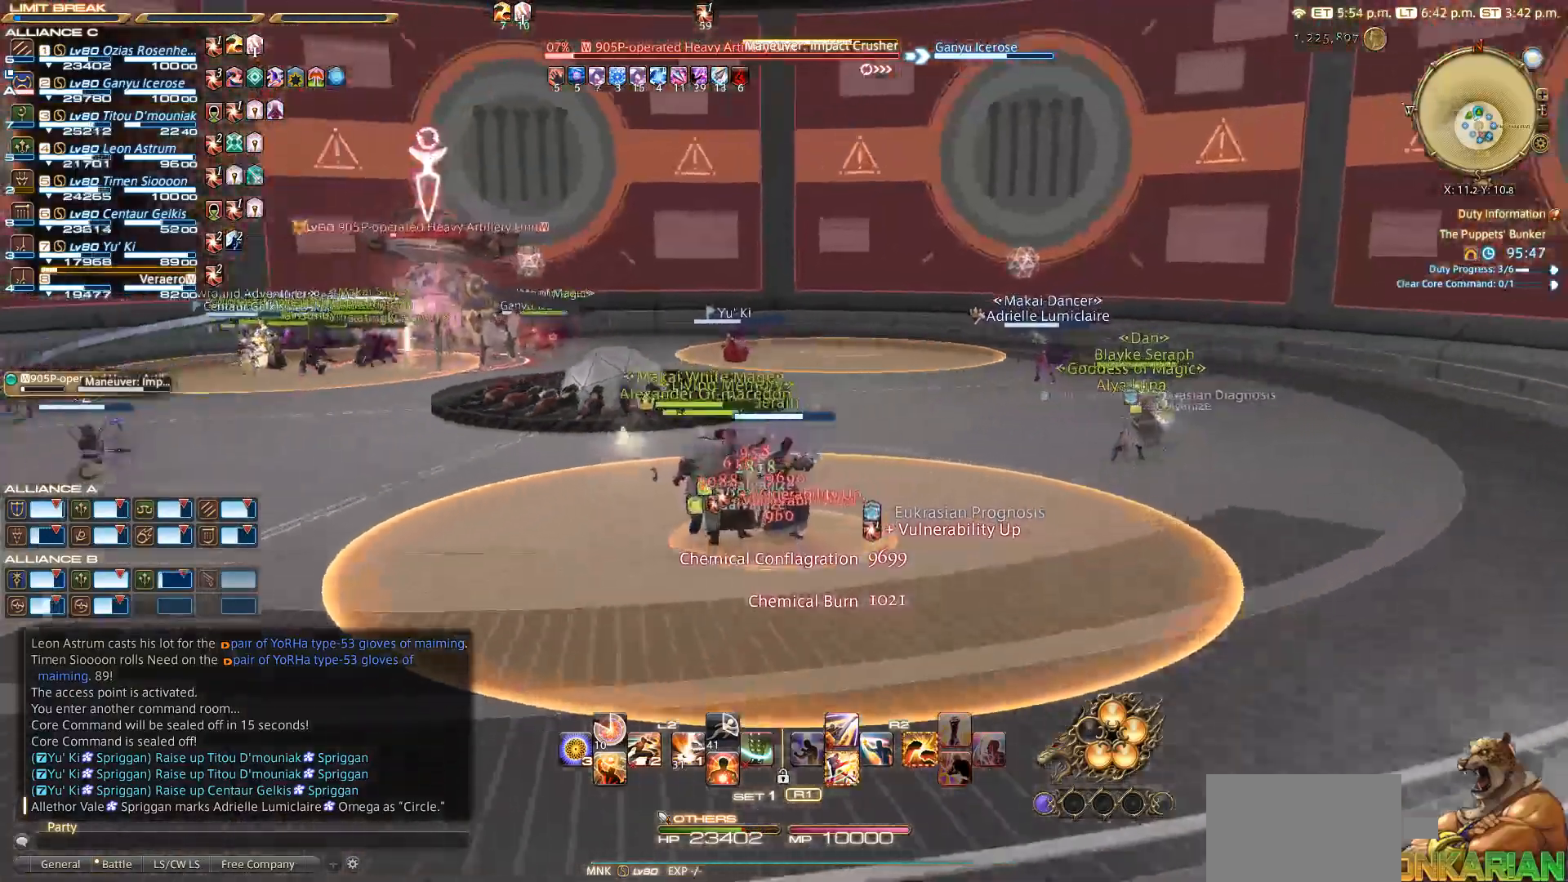
{"buttons": [], "left_stick": "up-right", "right_stick": "center", "events": [[67, "right_stick", "center"], [167, "right_stick", "down"], [333, "right_stick", "down-left"], [383, "left_stick", "up-right"], [467, "right_stick", "center"]]}
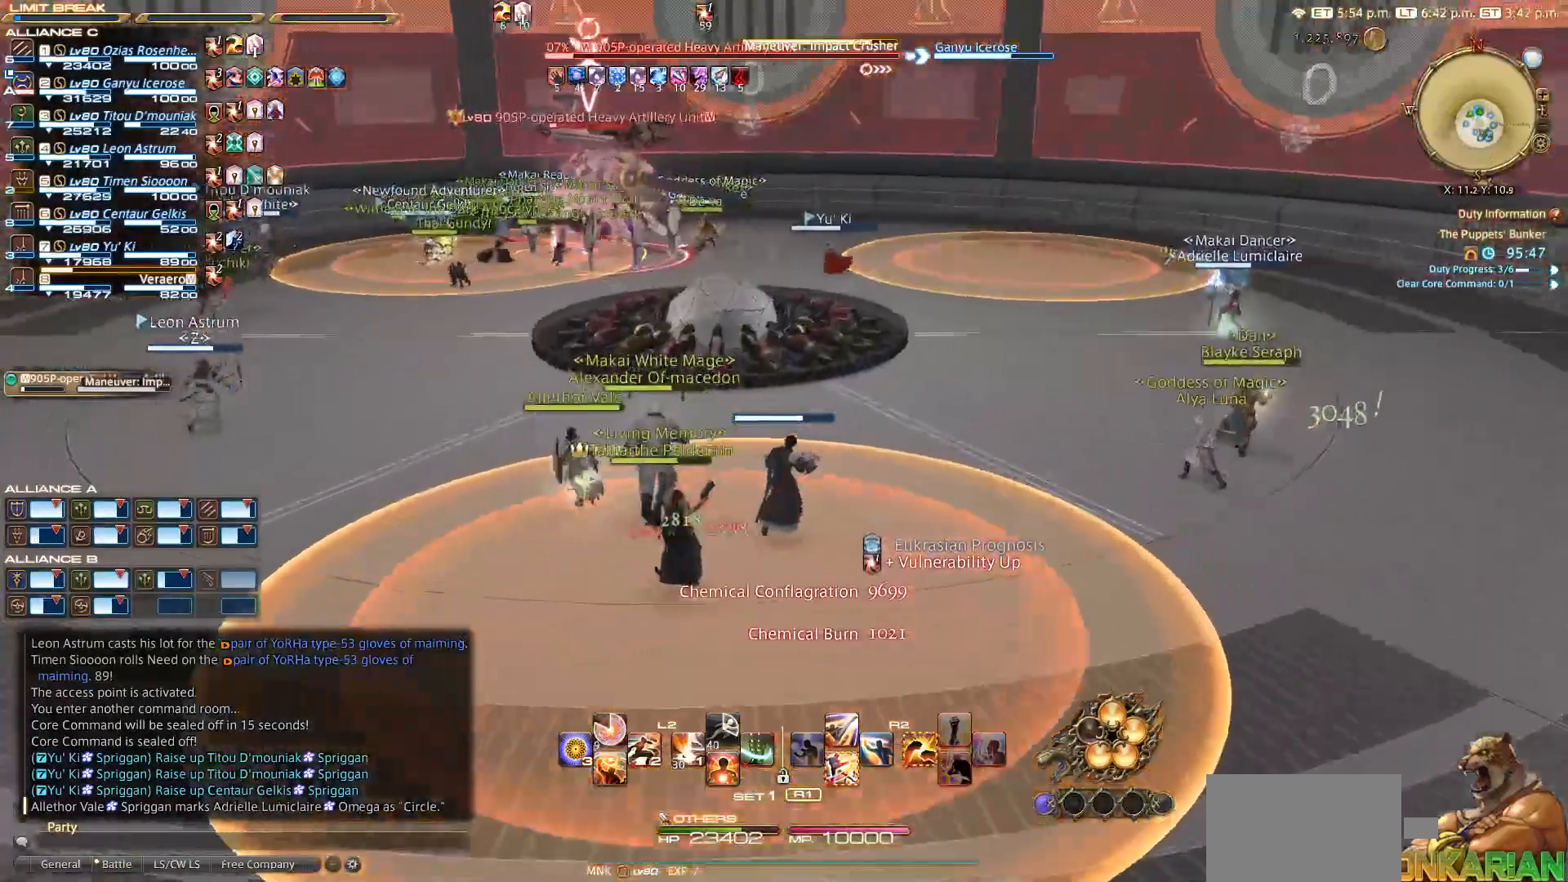
{"buttons": [], "left_stick": "up-right", "right_stick": "center", "events": []}
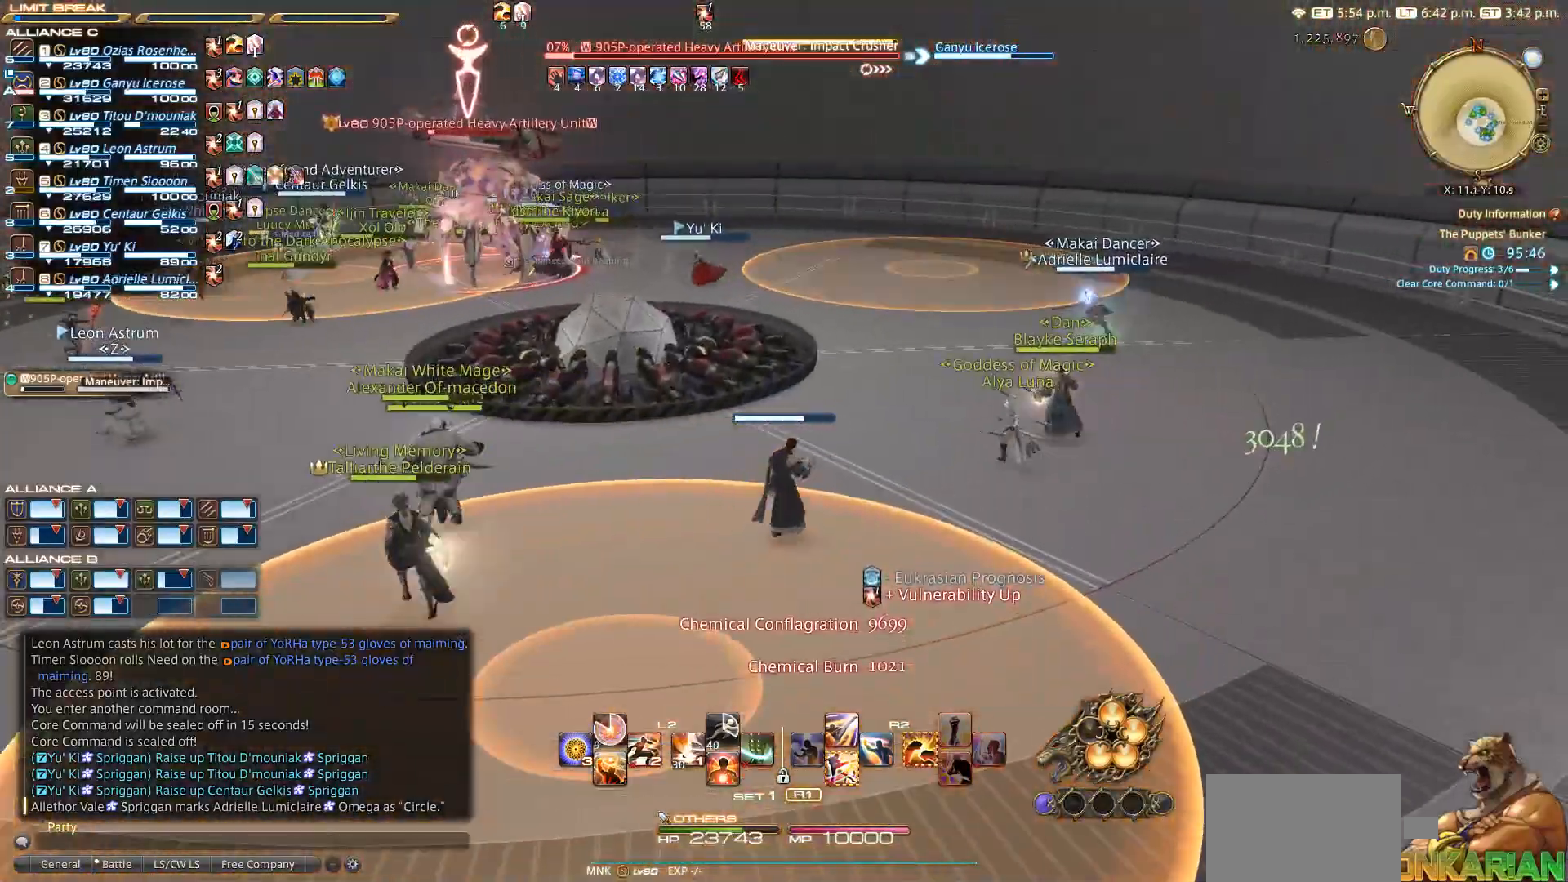
{"buttons": [], "left_stick": "up-right", "right_stick": "left", "events": [[67, "right_stick", "left"]]}
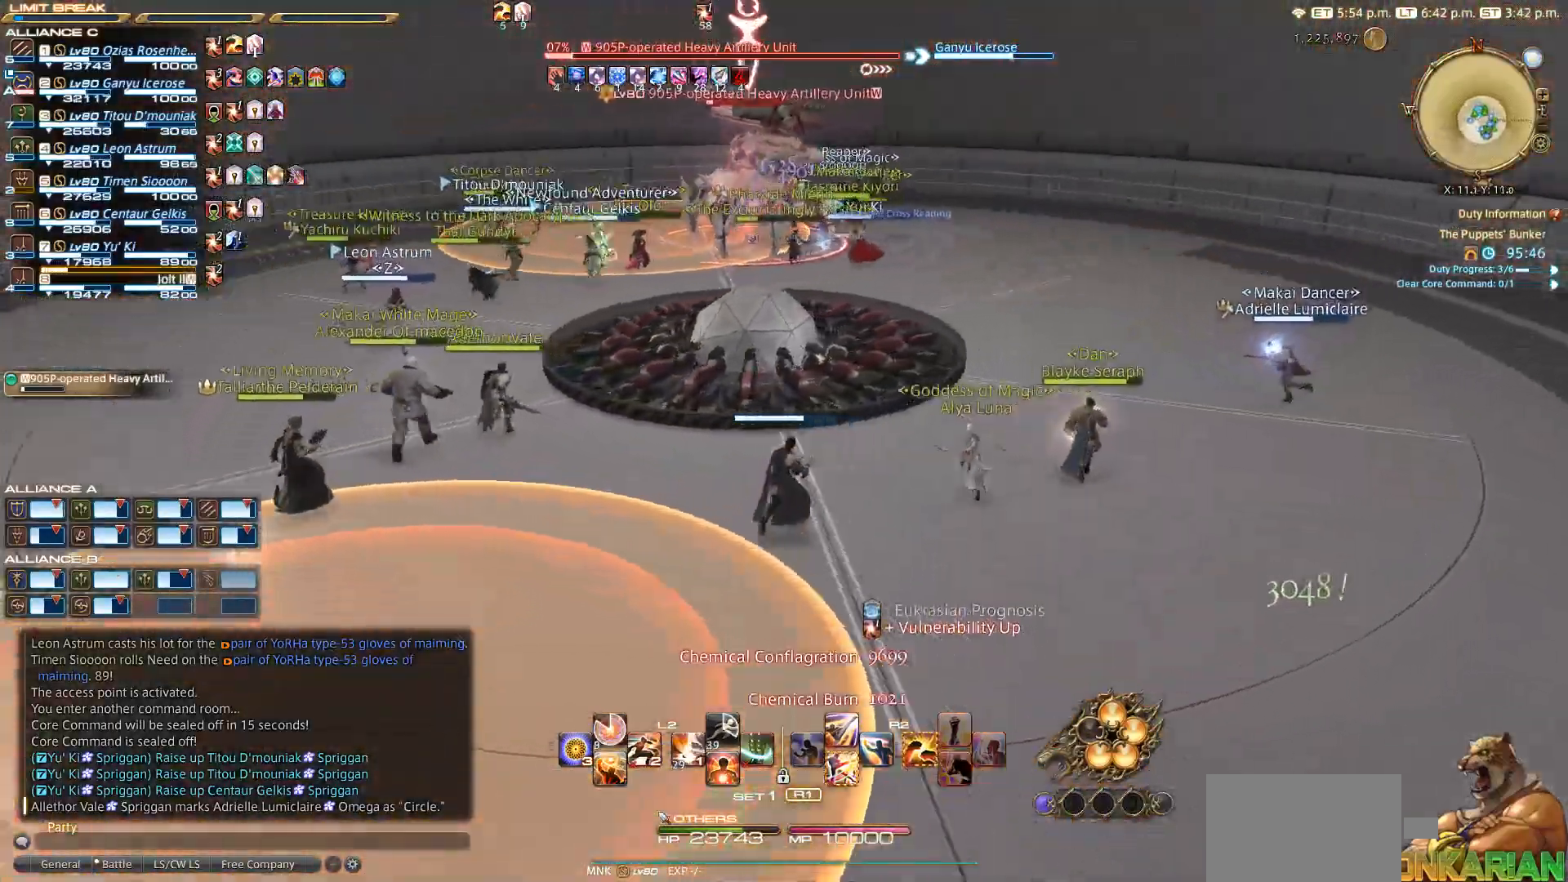
{"buttons": [], "left_stick": "up-right", "right_stick": "center", "events": [[117, "right_stick", "center"], [167, "CROSS", "down"], [267, "CROSS", "up"]]}
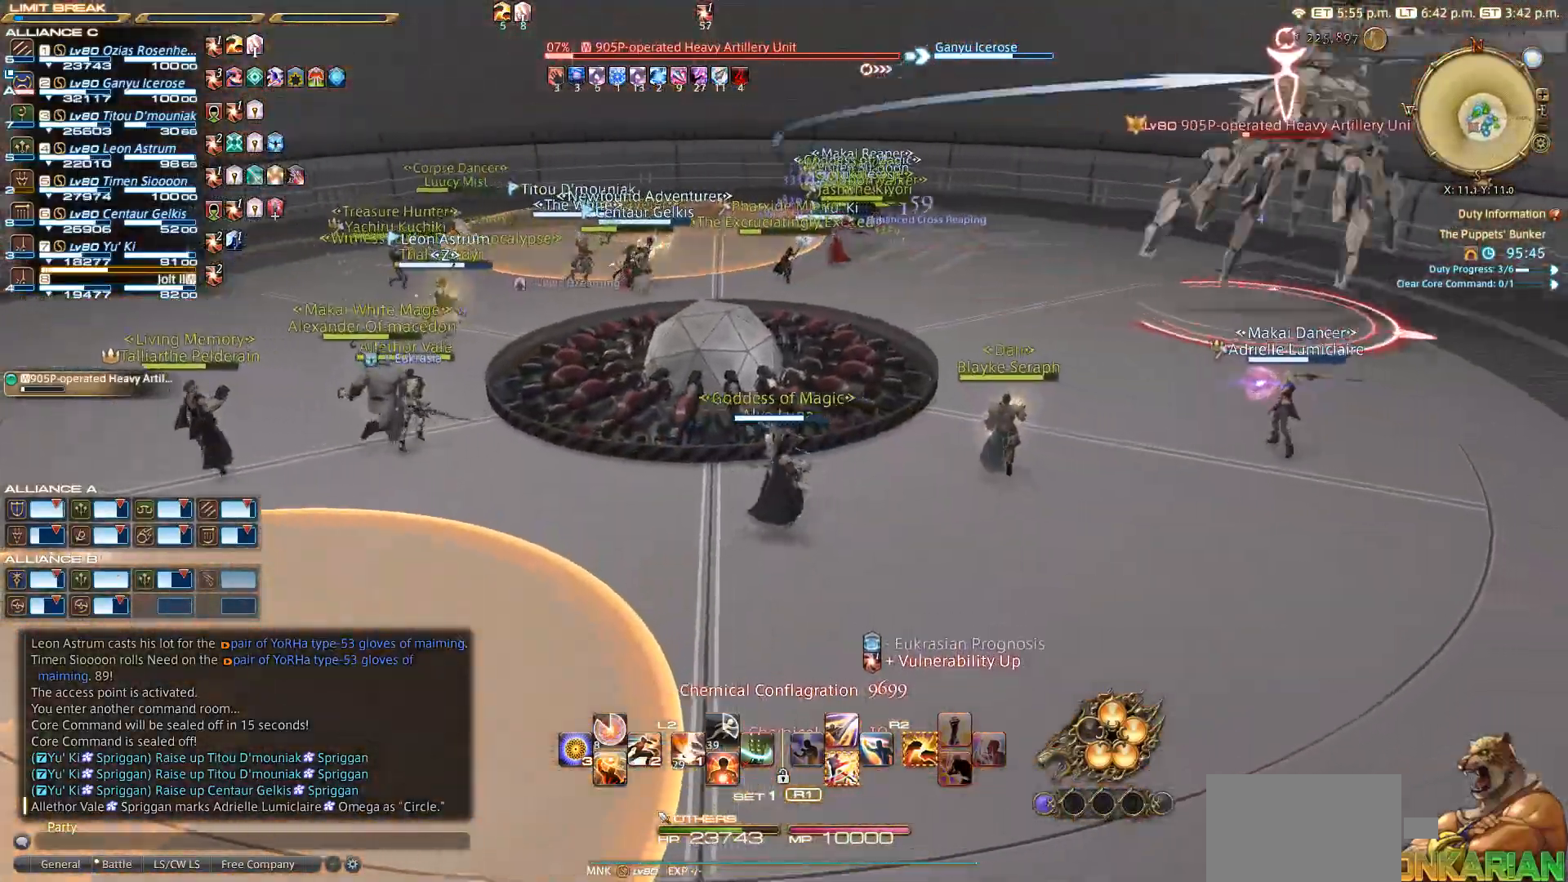
{"buttons": ["CROSS"], "left_stick": "up-right", "right_stick": "center", "events": [[317, "CROSS", "down"], [400, "CROSS", "up"], [467, "CROSS", "down"]]}
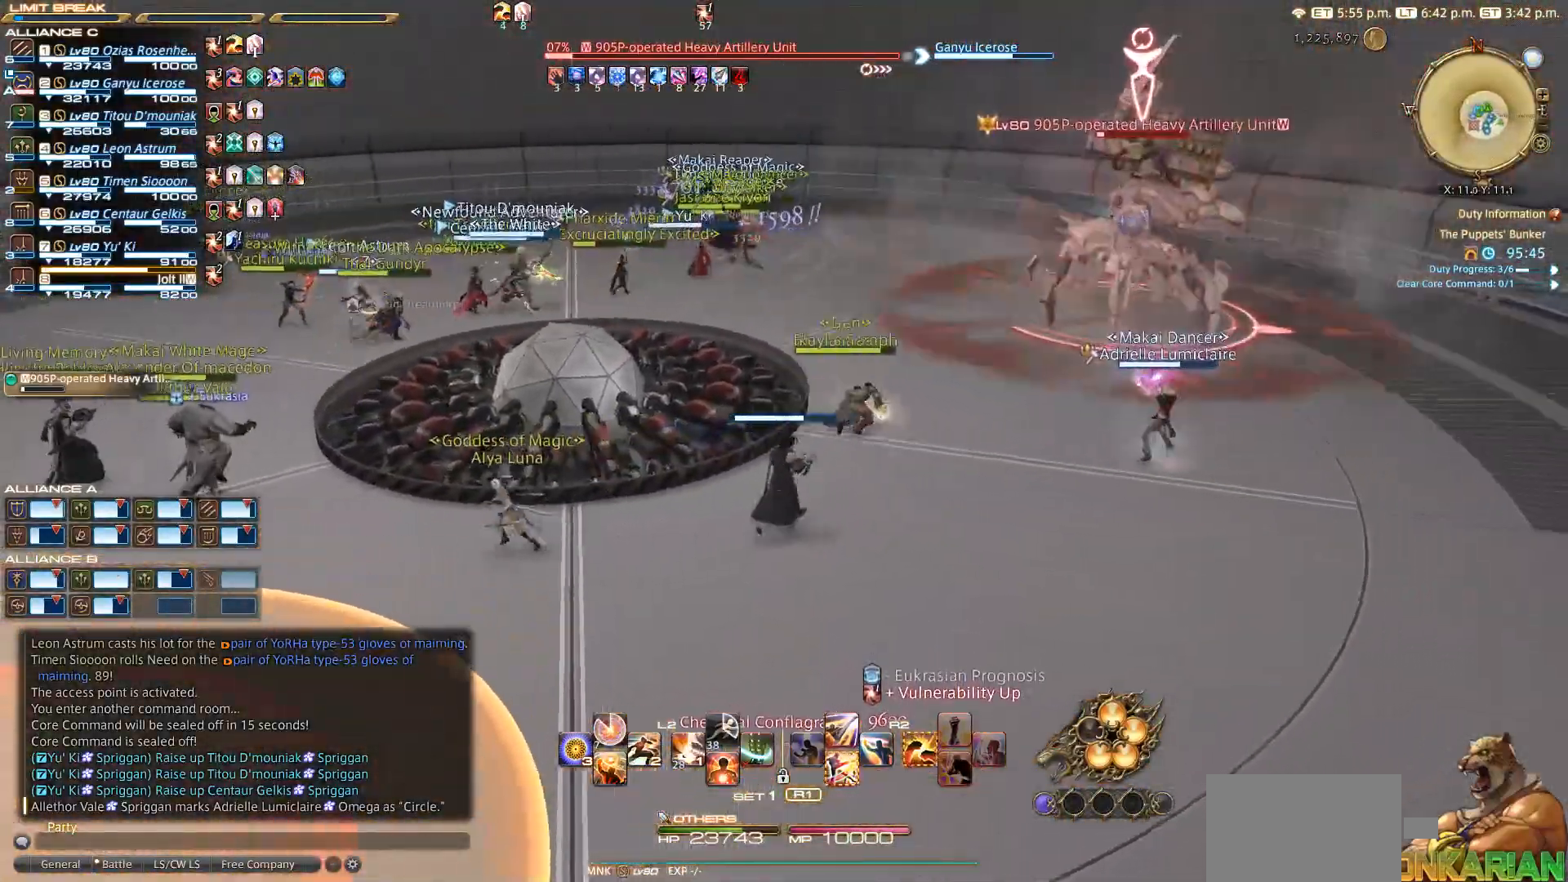
{"buttons": [], "left_stick": "up-right", "right_stick": "center", "events": [[17, "CROSS", "up"]]}
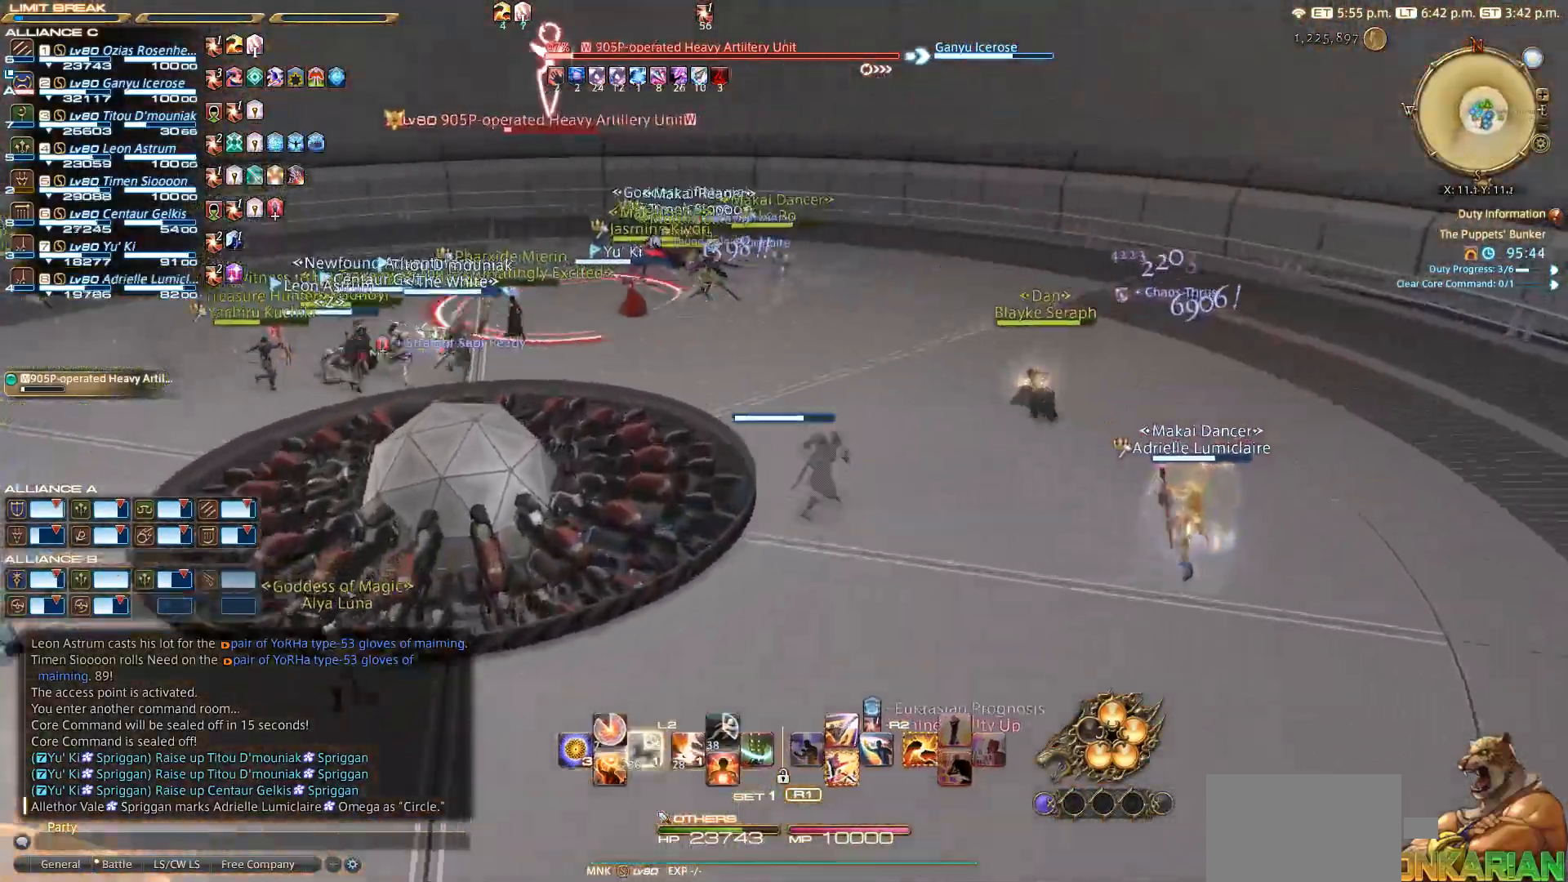
{"buttons": ["R2"], "left_stick": "up-left", "right_stick": "left", "events": [[67, "R2", "down"], [217, "right_stick", "down-left"], [267, "left_stick", "up-left"], [267, "right_stick", "left"], [367, "DPAD_DOWN", "down"], [467, "DPAD_DOWN", "up"]]}
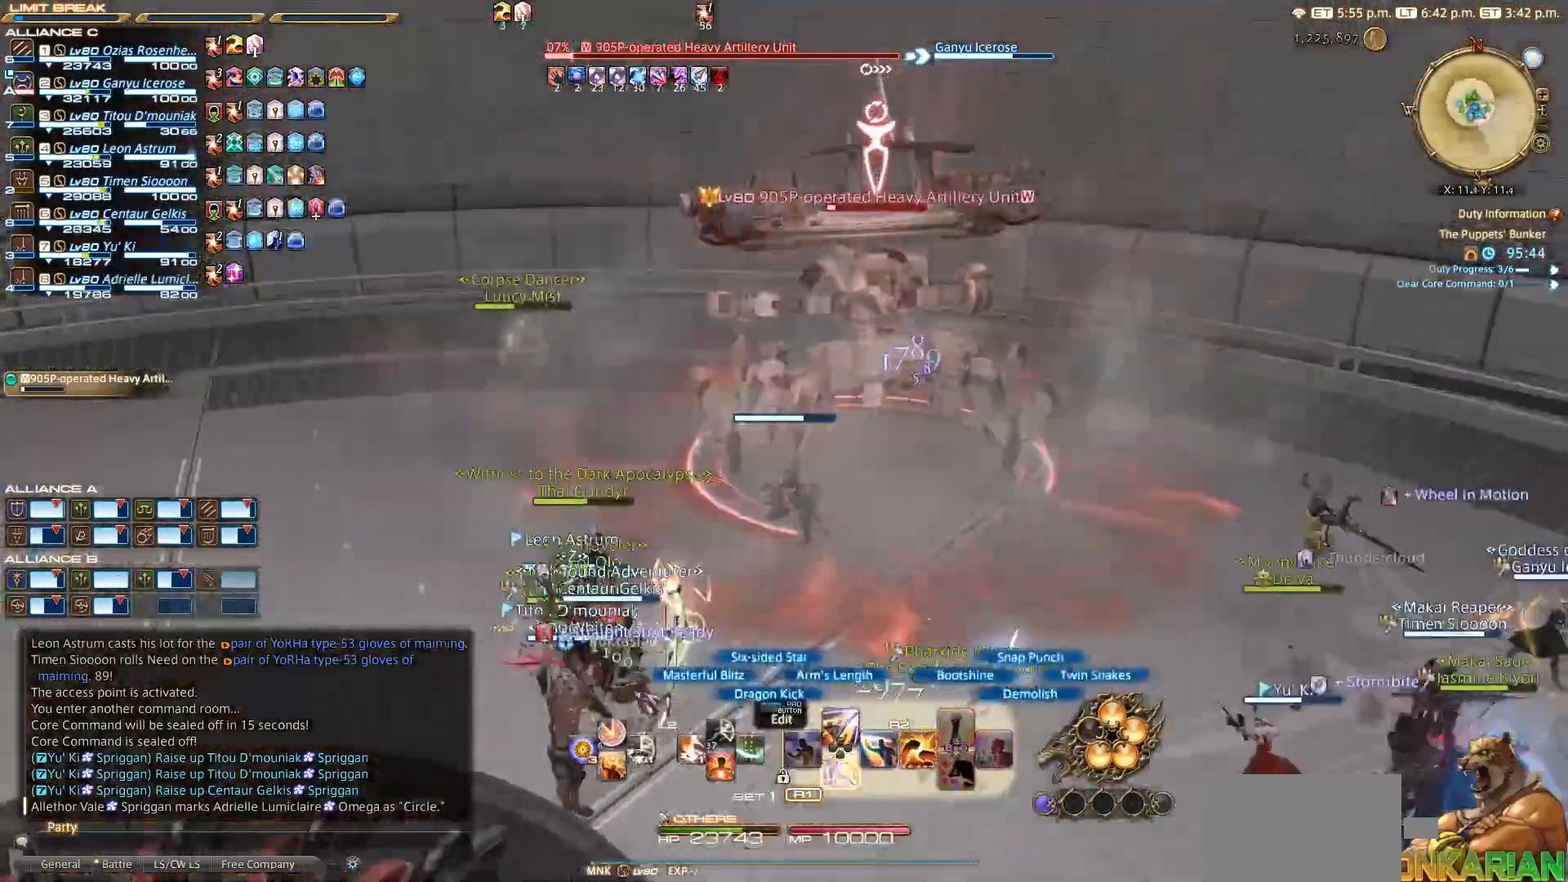
{"buttons": ["R2"], "left_stick": "left", "right_stick": "right", "events": [[17, "DPAD_DOWN", "down"], [67, "right_stick", "center"], [117, "DPAD_DOWN", "up"], [167, "left_stick", "left"], [167, "right_stick", "right"]]}
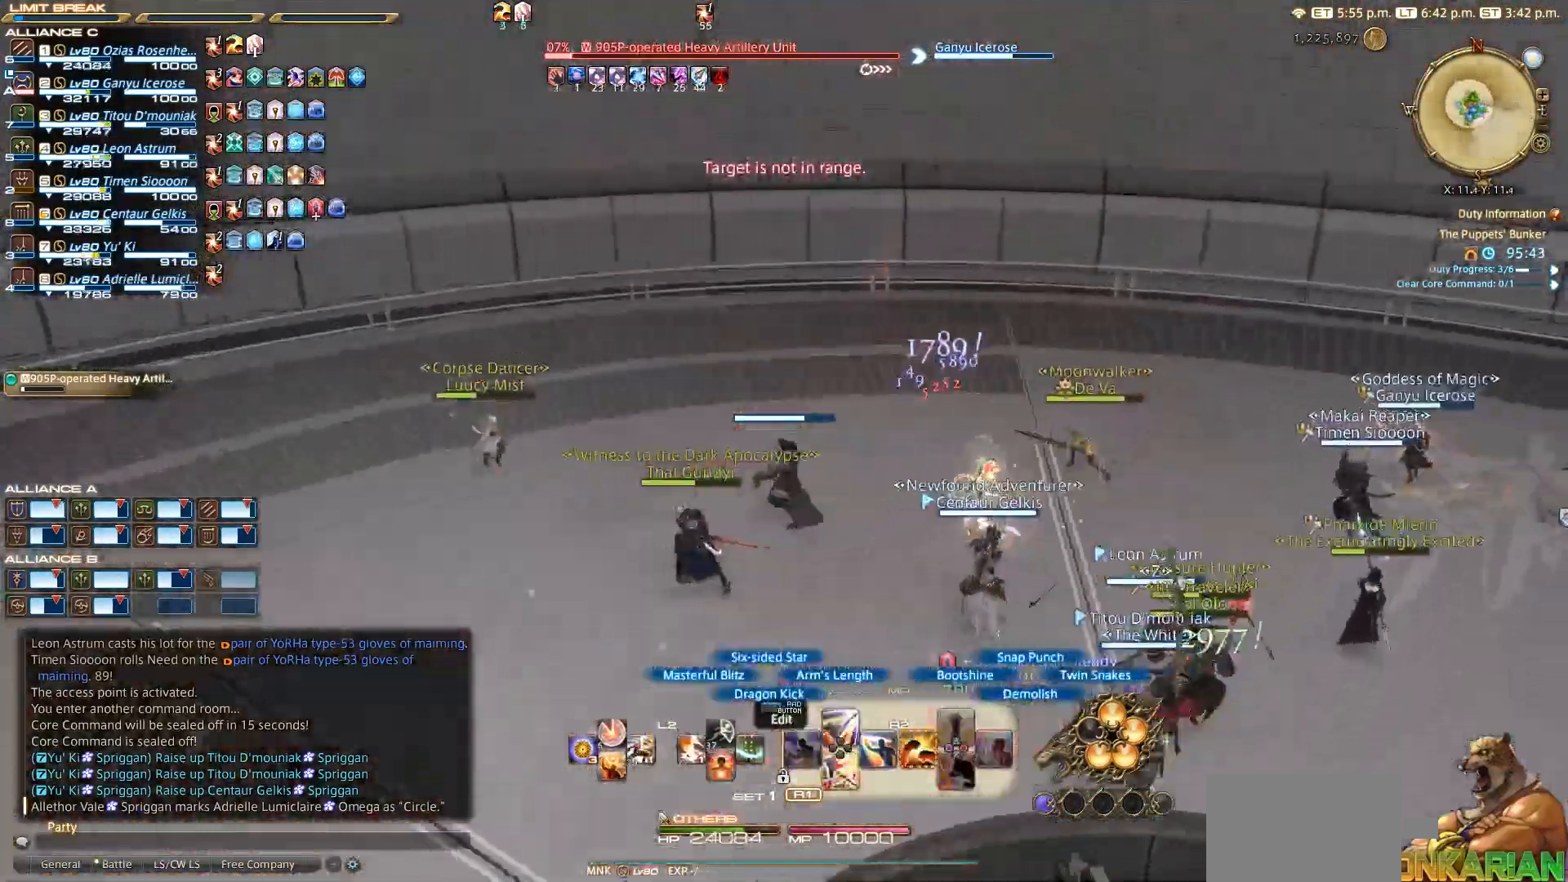
{"buttons": [], "left_stick": "left", "right_stick": "left", "events": [[183, "R2", "up"], [200, "left_stick", "down-left"], [200, "right_stick", "left"], [483, "left_stick", "left"]]}
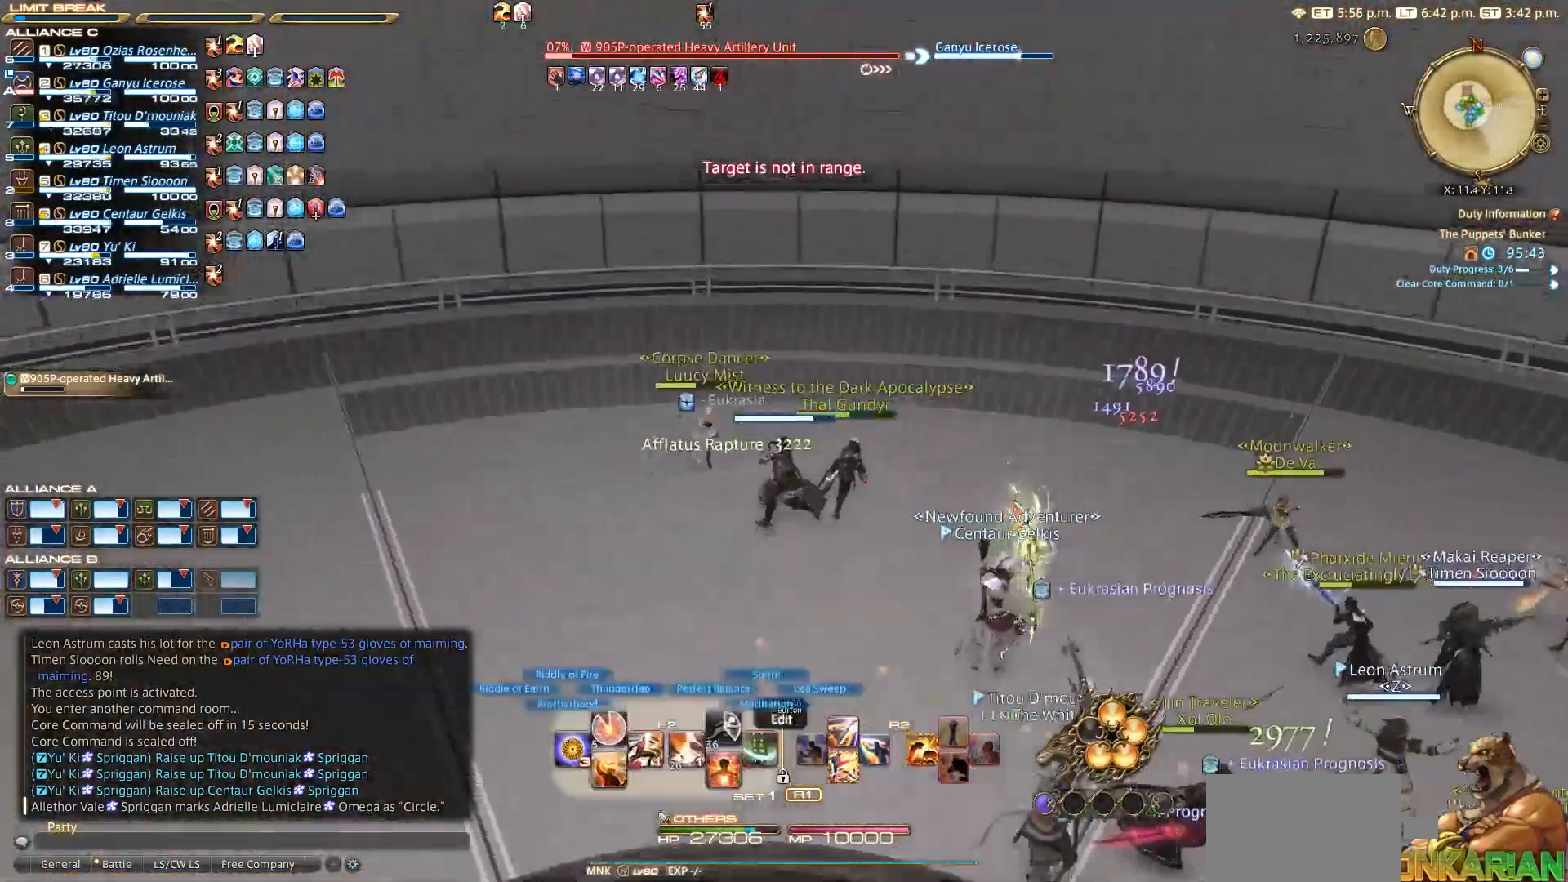
{"buttons": [], "left_stick": "up-left", "right_stick": "left", "events": [[350, "left_stick", "up-left"]]}
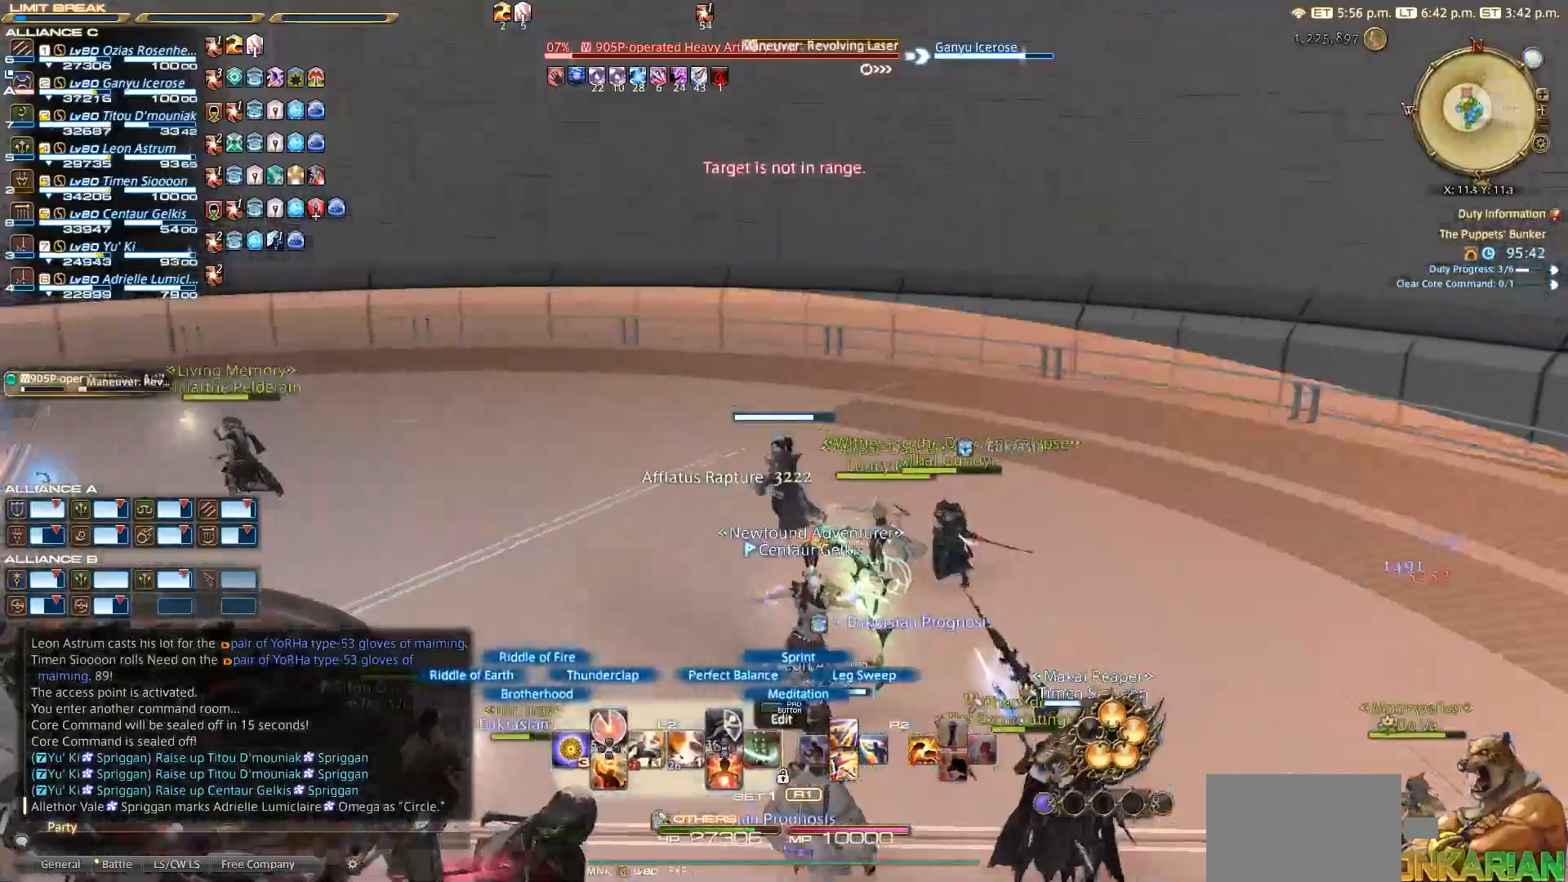
{"buttons": [], "left_stick": "up-left", "right_stick": "left", "events": []}
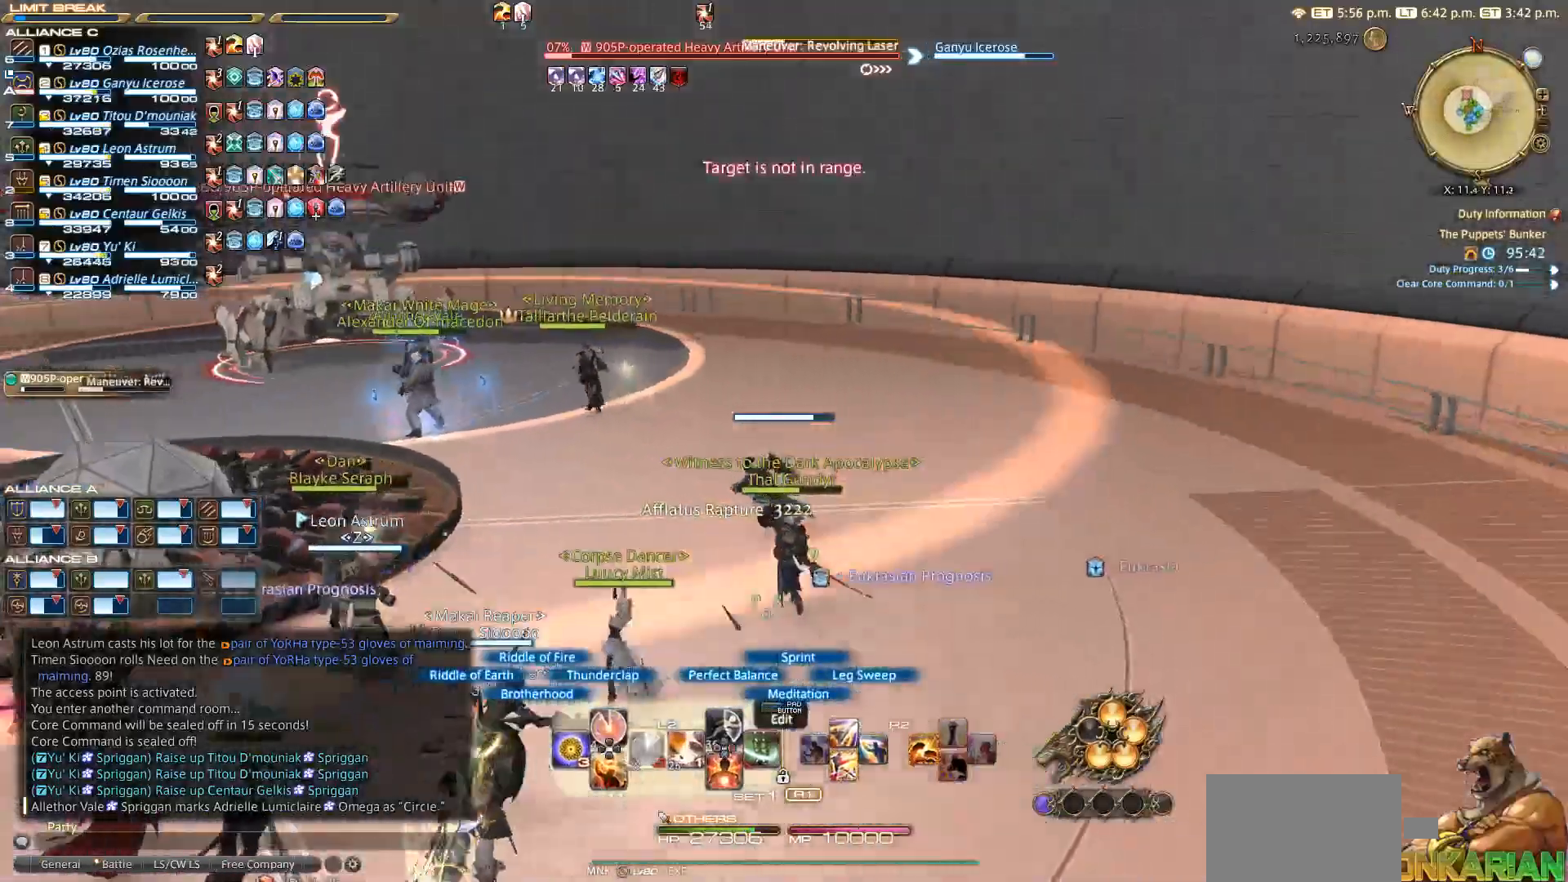
{"buttons": [], "left_stick": "up-left", "right_stick": "center", "events": [[400, "right_stick", "center"]]}